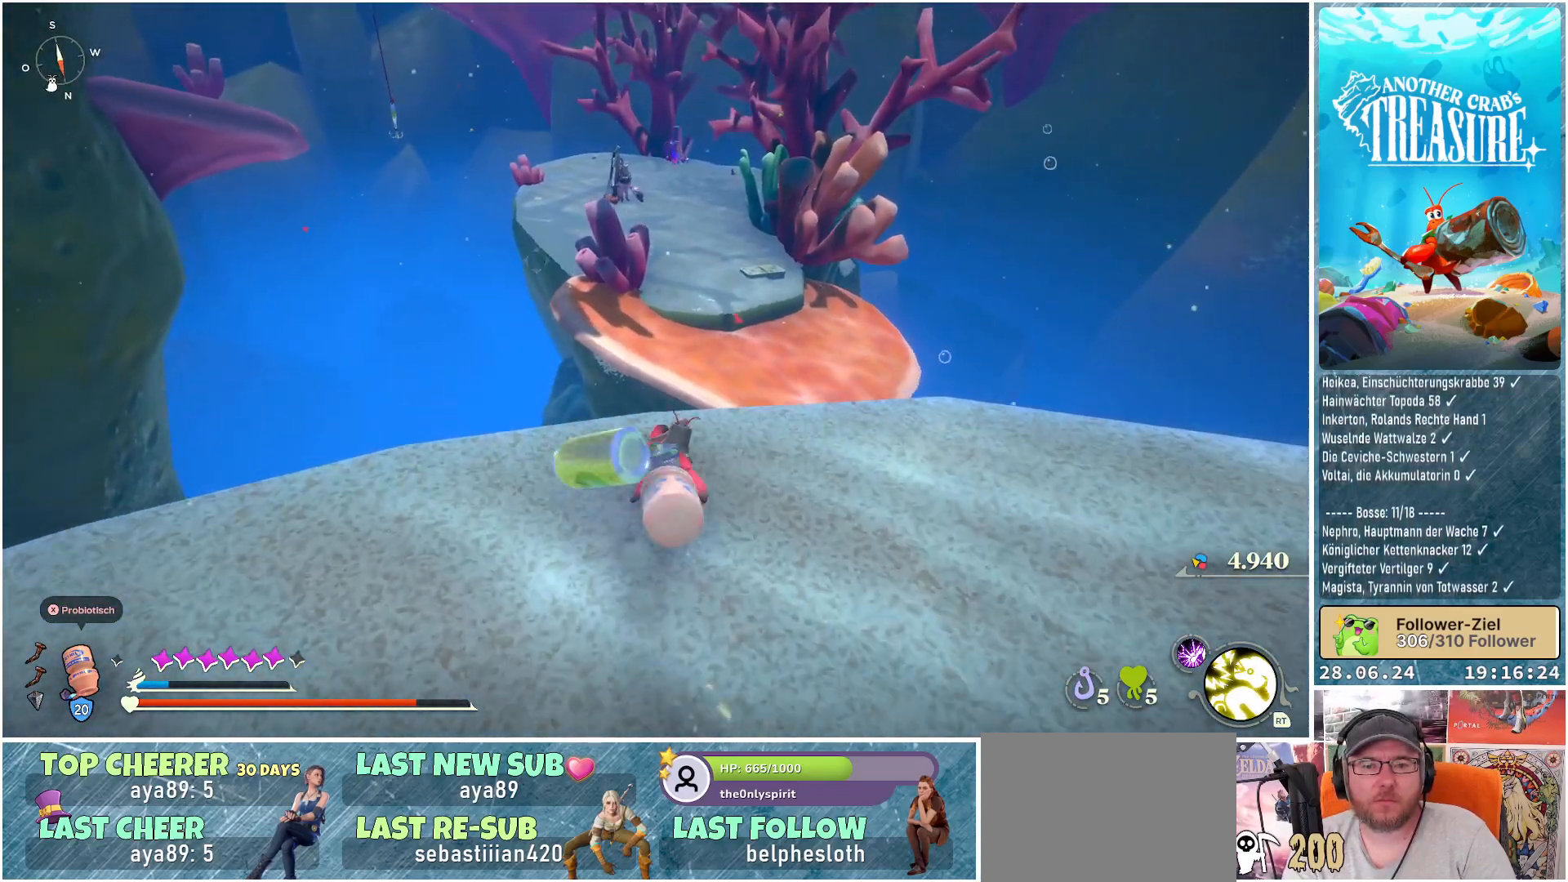
Gameplay with a controller (Xbox layout); each line is a JSON object with the inputs held at the frame after it. "events" lists button and stick changes between this image and that frame as [ms after this image, input, new state], when the widget could be followed in between. Not read: L3.
{"buttons": ["A", "B"], "left_stick": "up", "right_stick": "center", "events": [[317, "A", "down"]]}
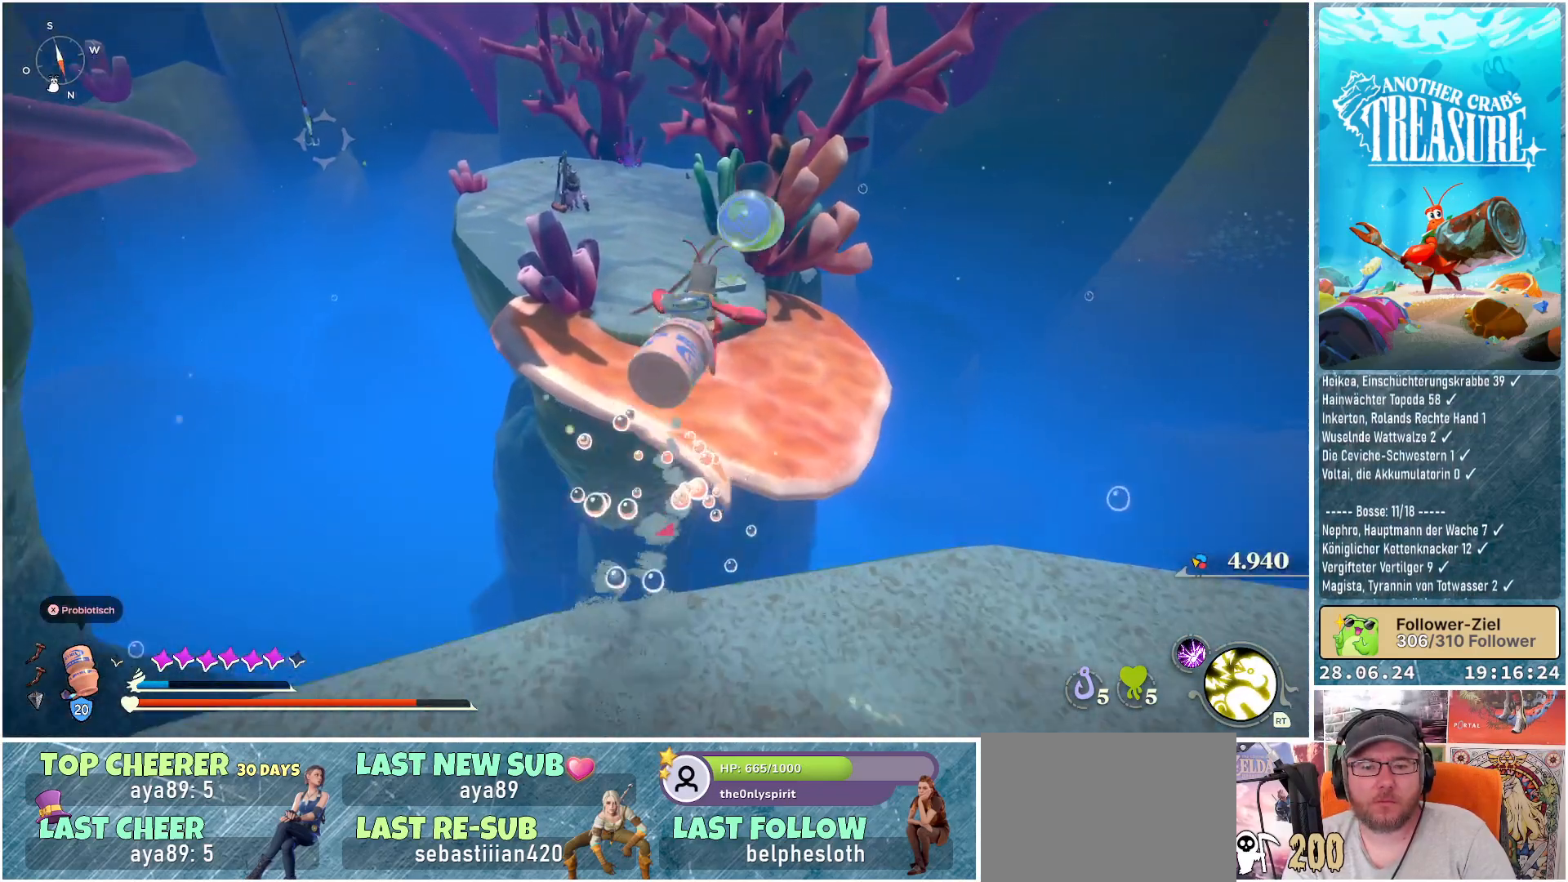
{"buttons": ["A", "B"], "left_stick": "up", "right_stick": "center", "events": []}
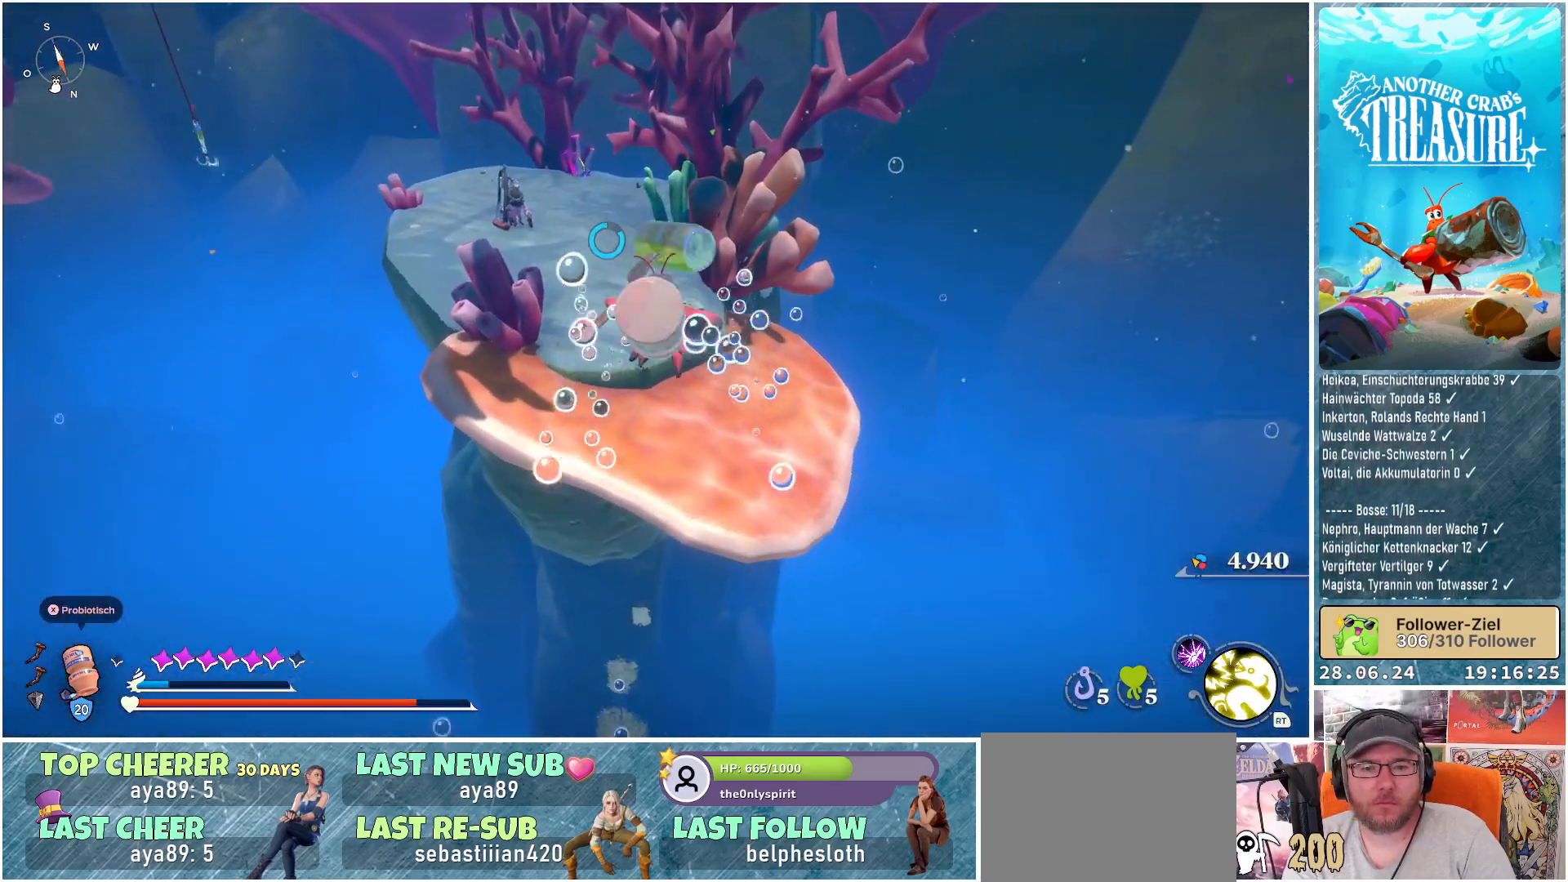
{"buttons": ["A", "B"], "left_stick": "up", "right_stick": "center", "events": []}
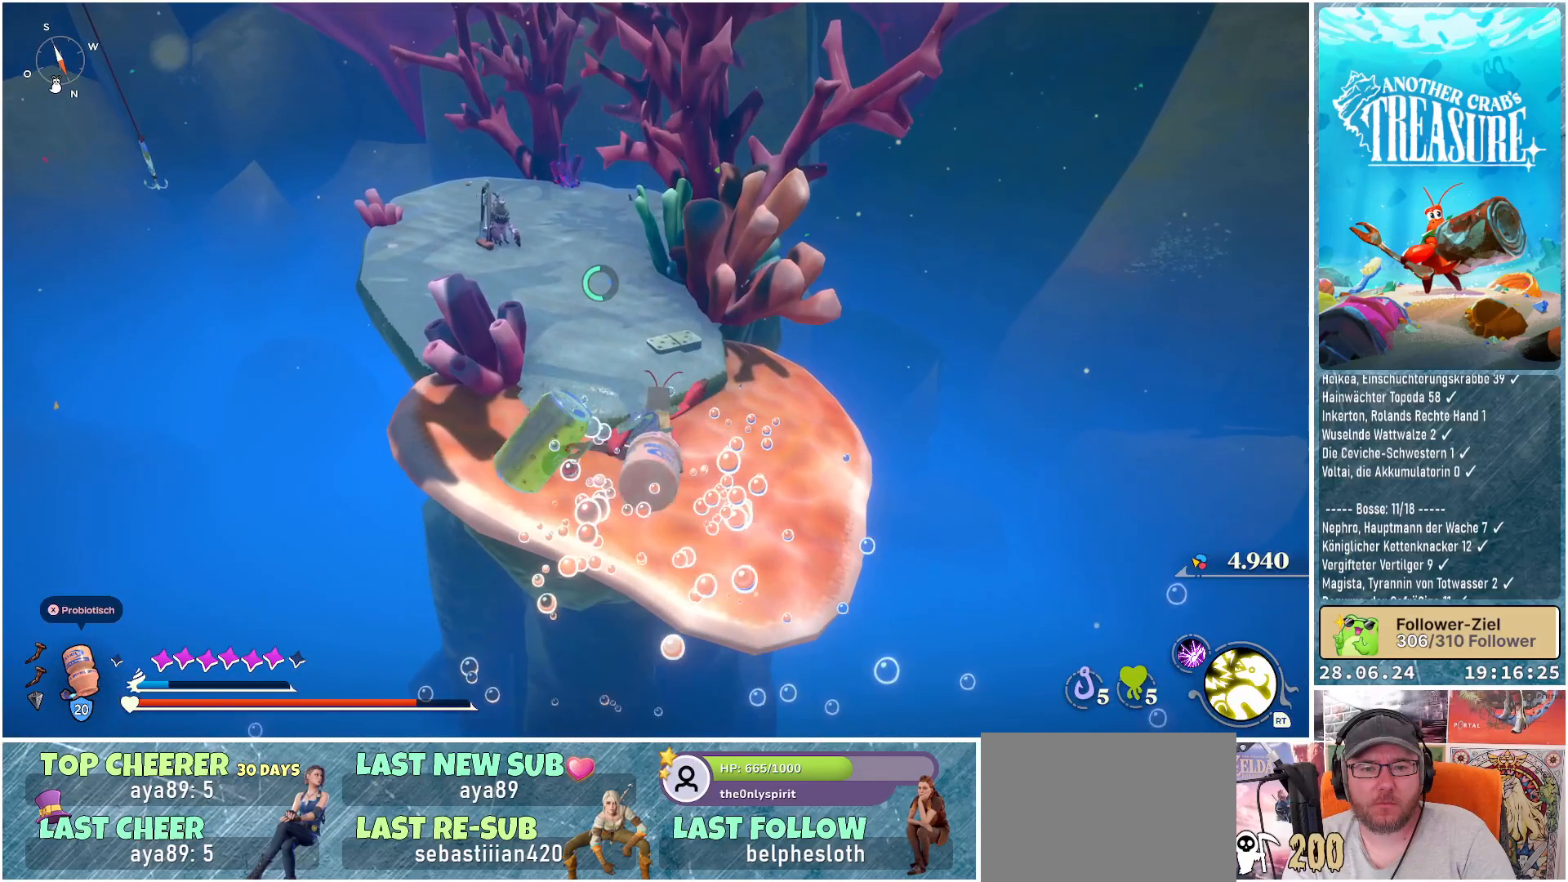
{"buttons": ["A", "B"], "left_stick": "up", "right_stick": "center", "events": []}
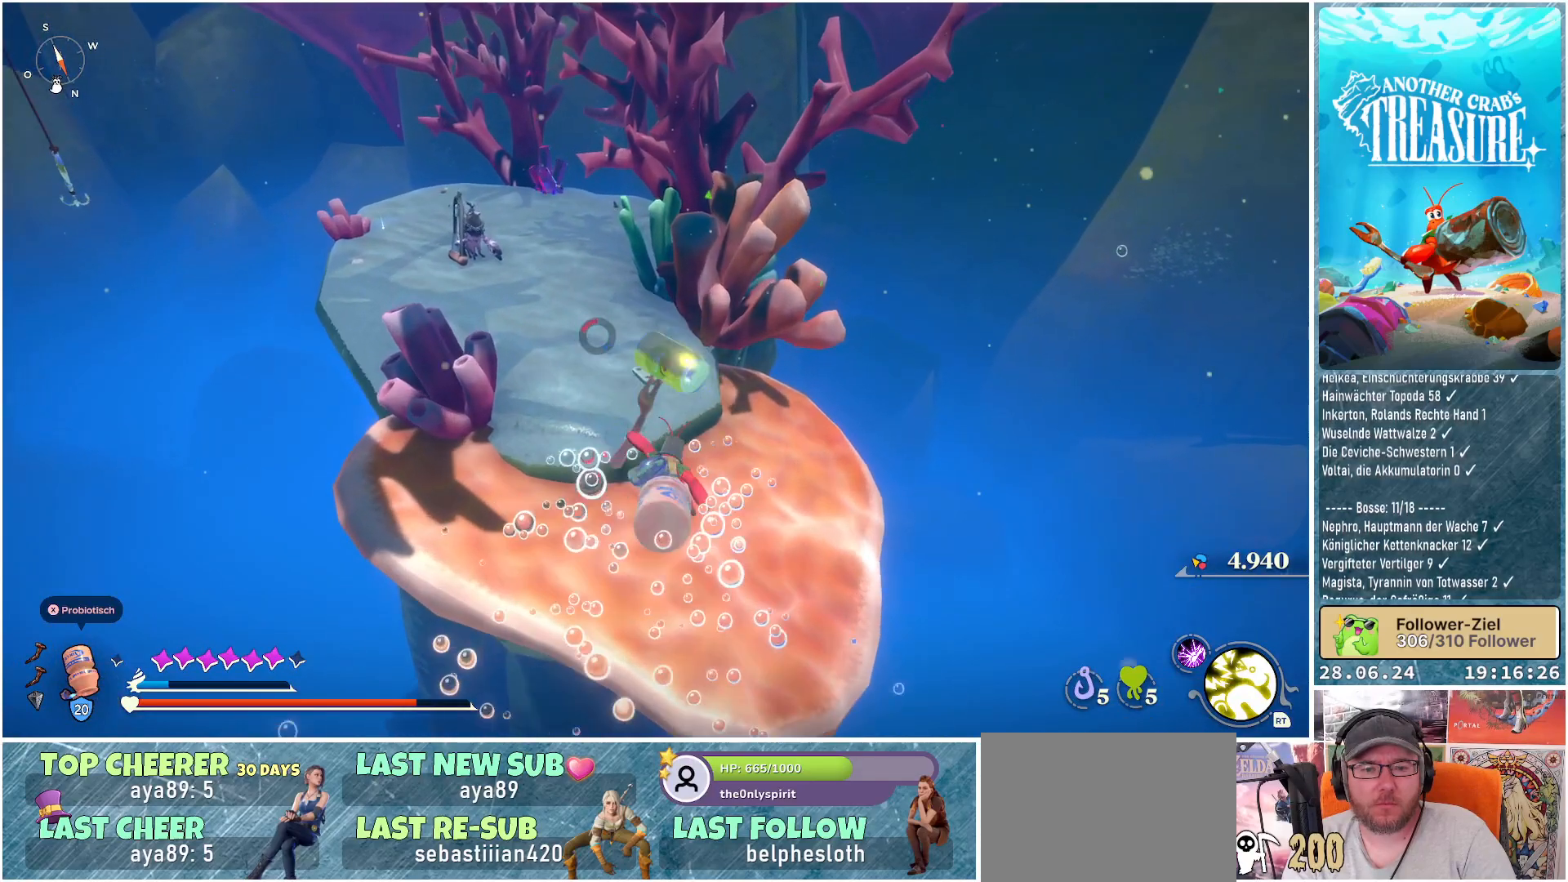
{"buttons": ["B"], "left_stick": "up", "right_stick": "center", "events": [[433, "A", "up"]]}
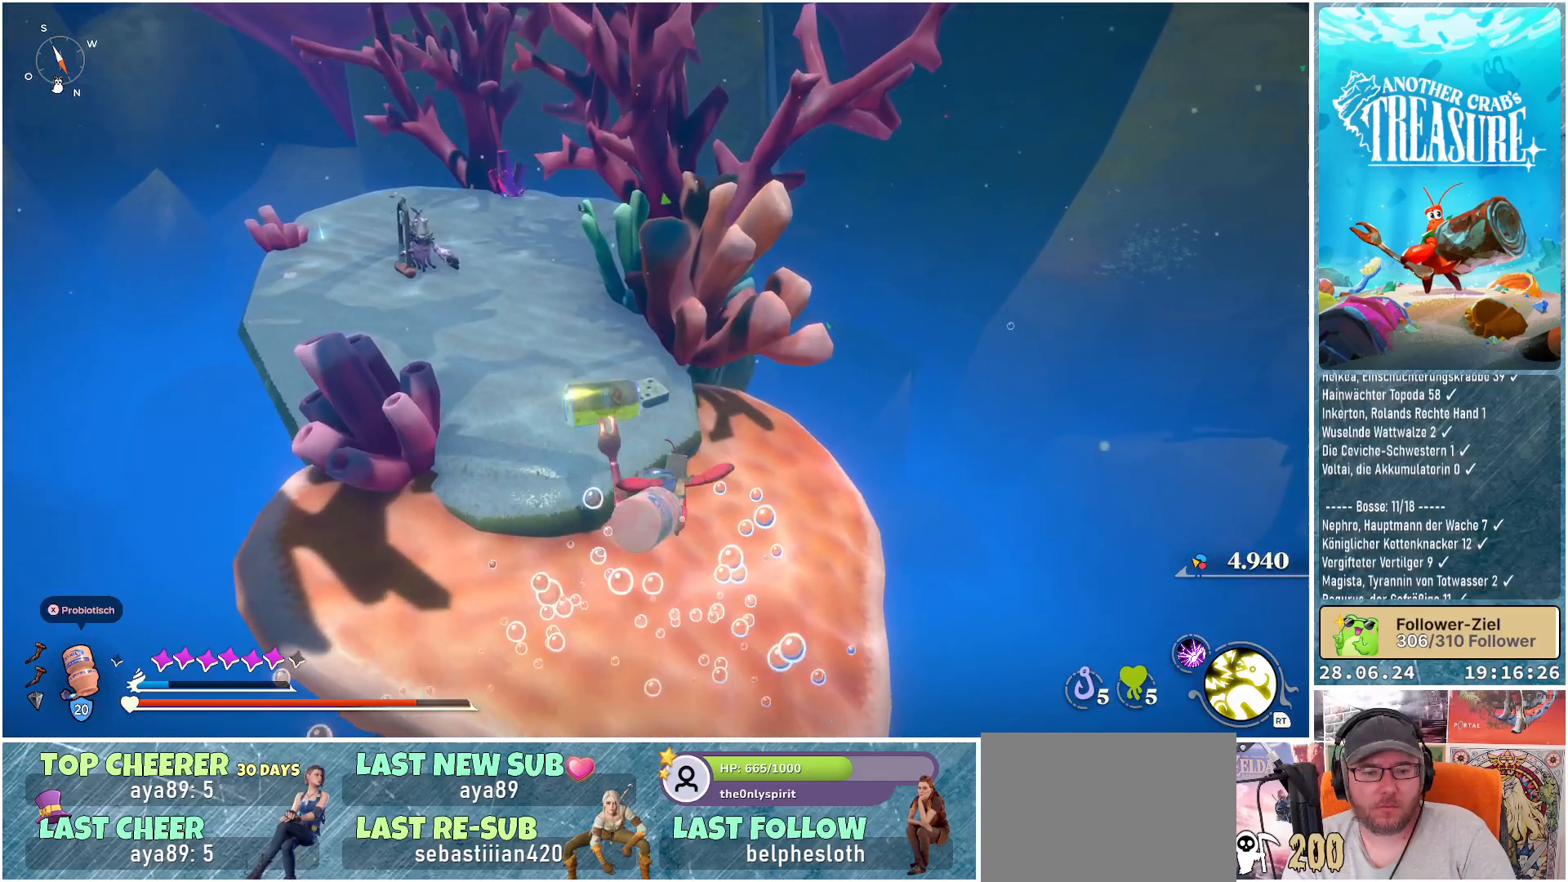
{"buttons": [], "left_stick": "up", "right_stick": "left", "events": [[33, "B", "up"], [467, "right_stick", "left"]]}
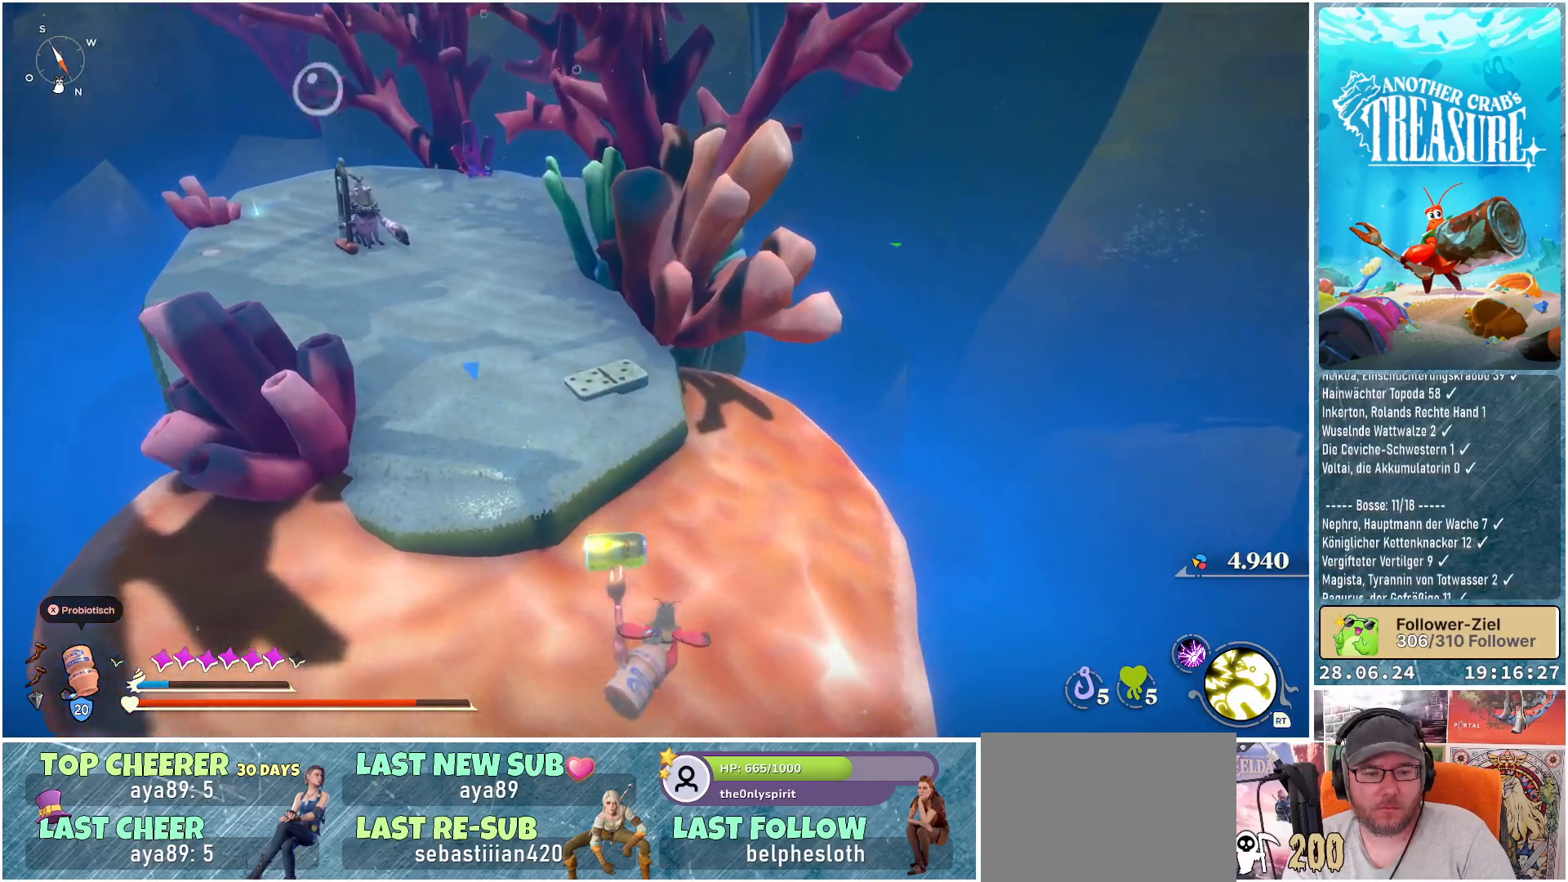
{"buttons": [], "left_stick": "up-left", "right_stick": "center", "events": [[33, "left_stick", "up-left"], [117, "right_stick", "up-left"], [417, "right_stick", "center"]]}
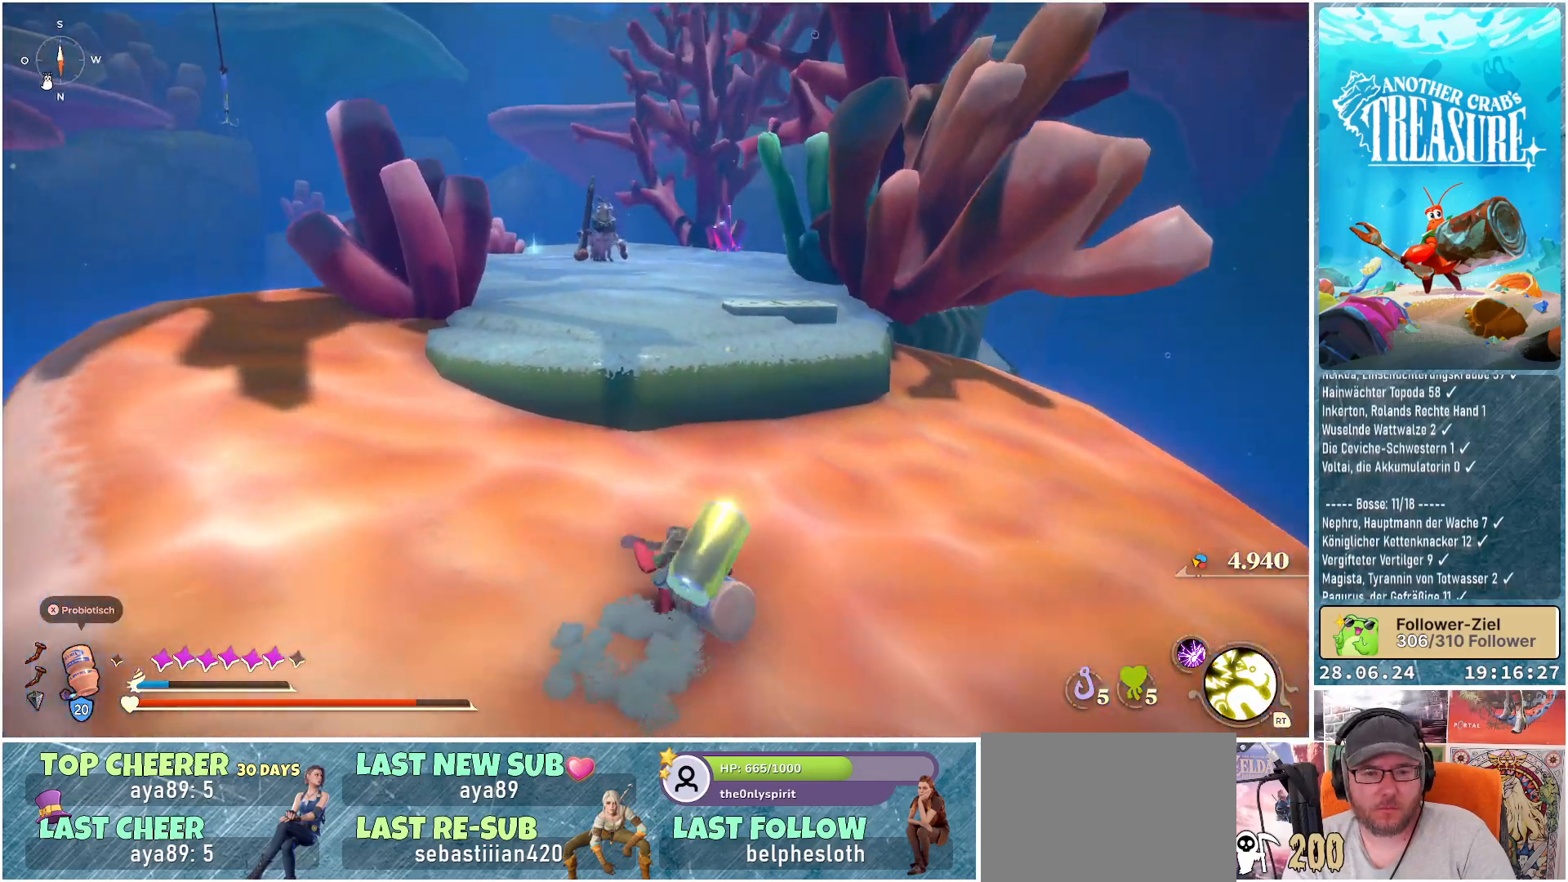
{"buttons": [], "left_stick": "up-left", "right_stick": "center", "events": []}
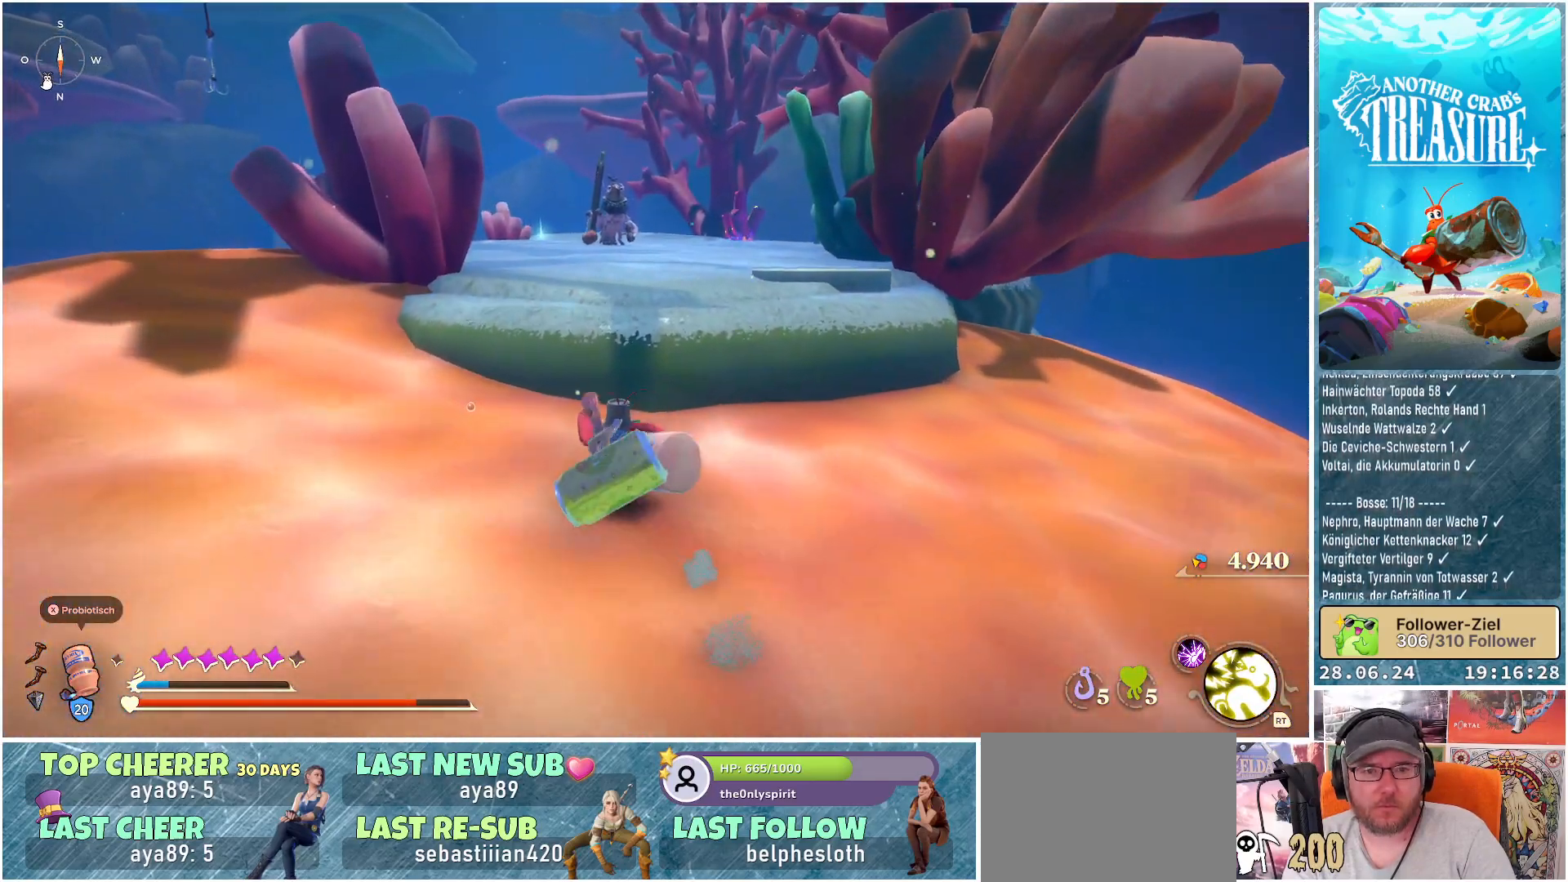
{"buttons": ["A"], "left_stick": "up", "right_stick": "center", "events": [[450, "left_stick", "up"], [483, "A", "down"]]}
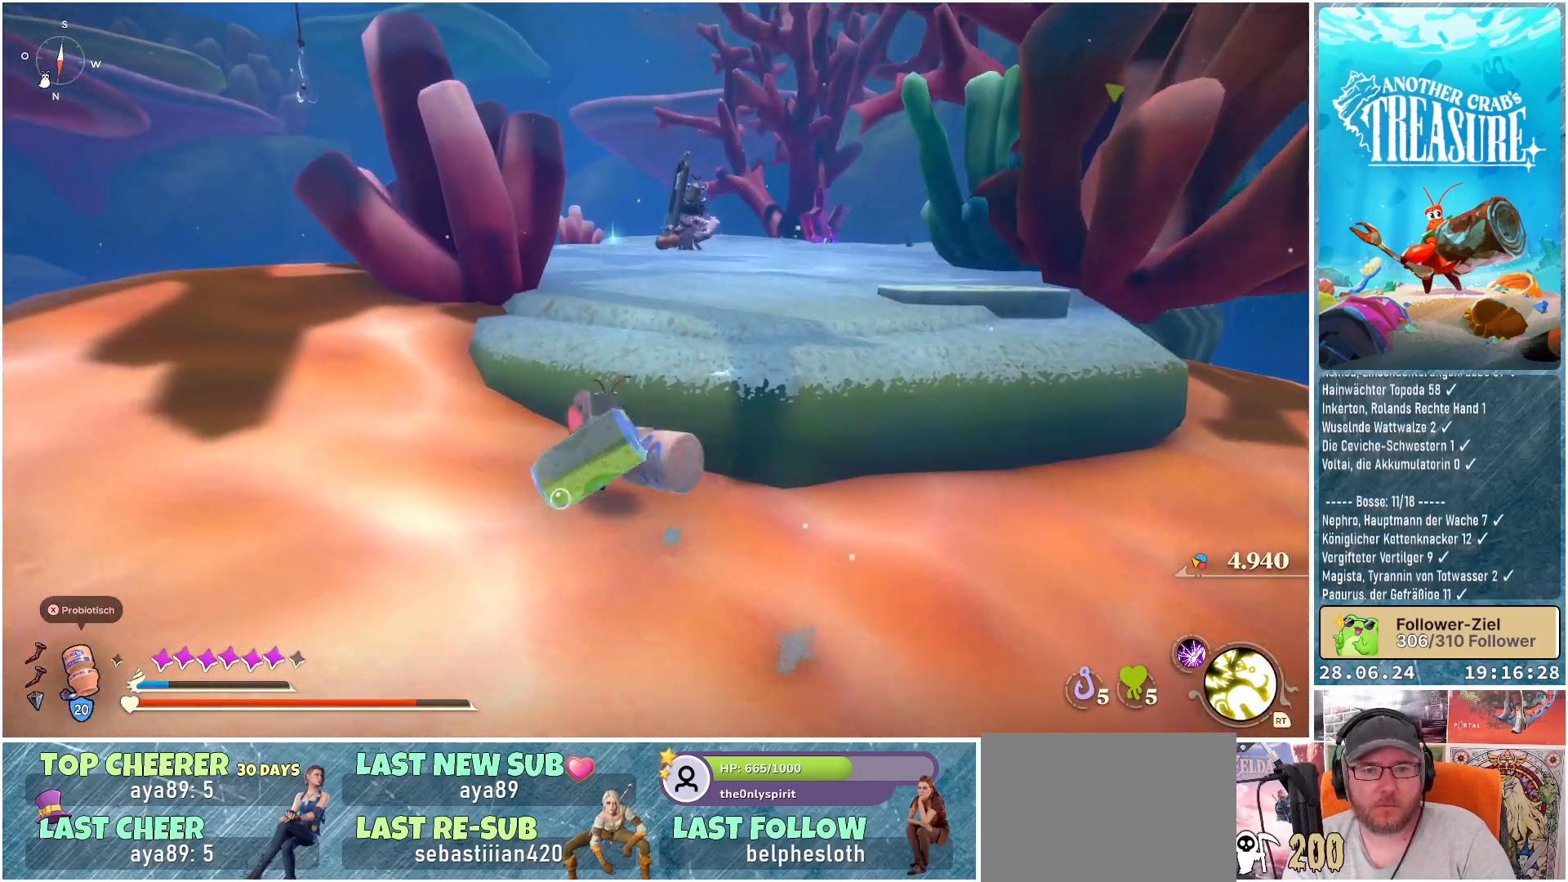
{"buttons": [], "left_stick": "up-right", "right_stick": "center", "events": [[133, "A", "up"], [217, "left_stick", "up-right"]]}
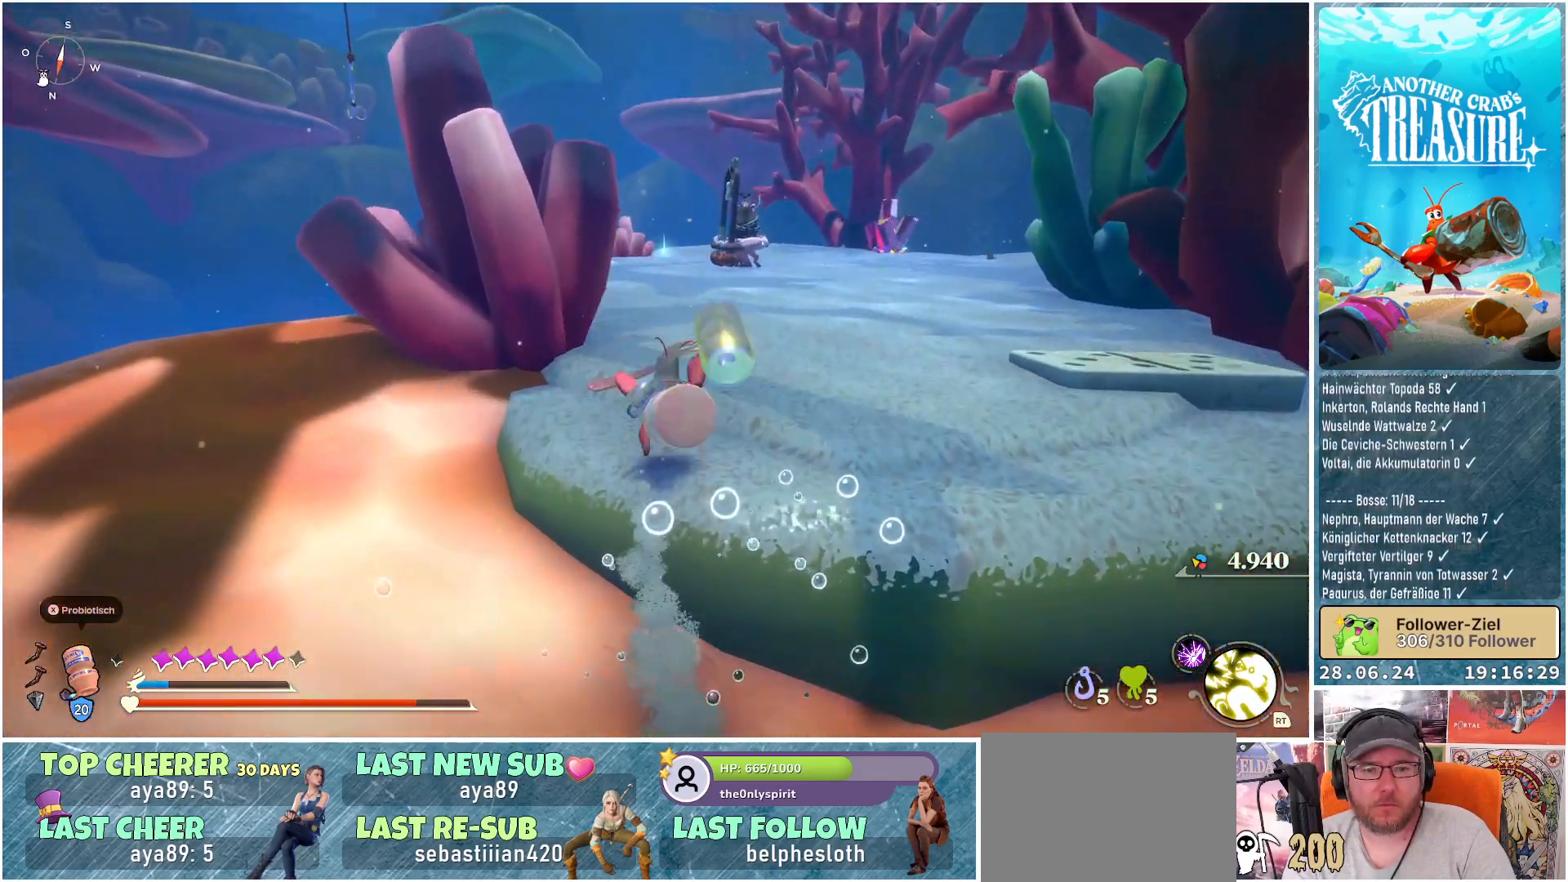
{"buttons": [], "left_stick": "up", "right_stick": "center", "events": [[167, "X", "down"], [267, "X", "up"], [483, "left_stick", "up"]]}
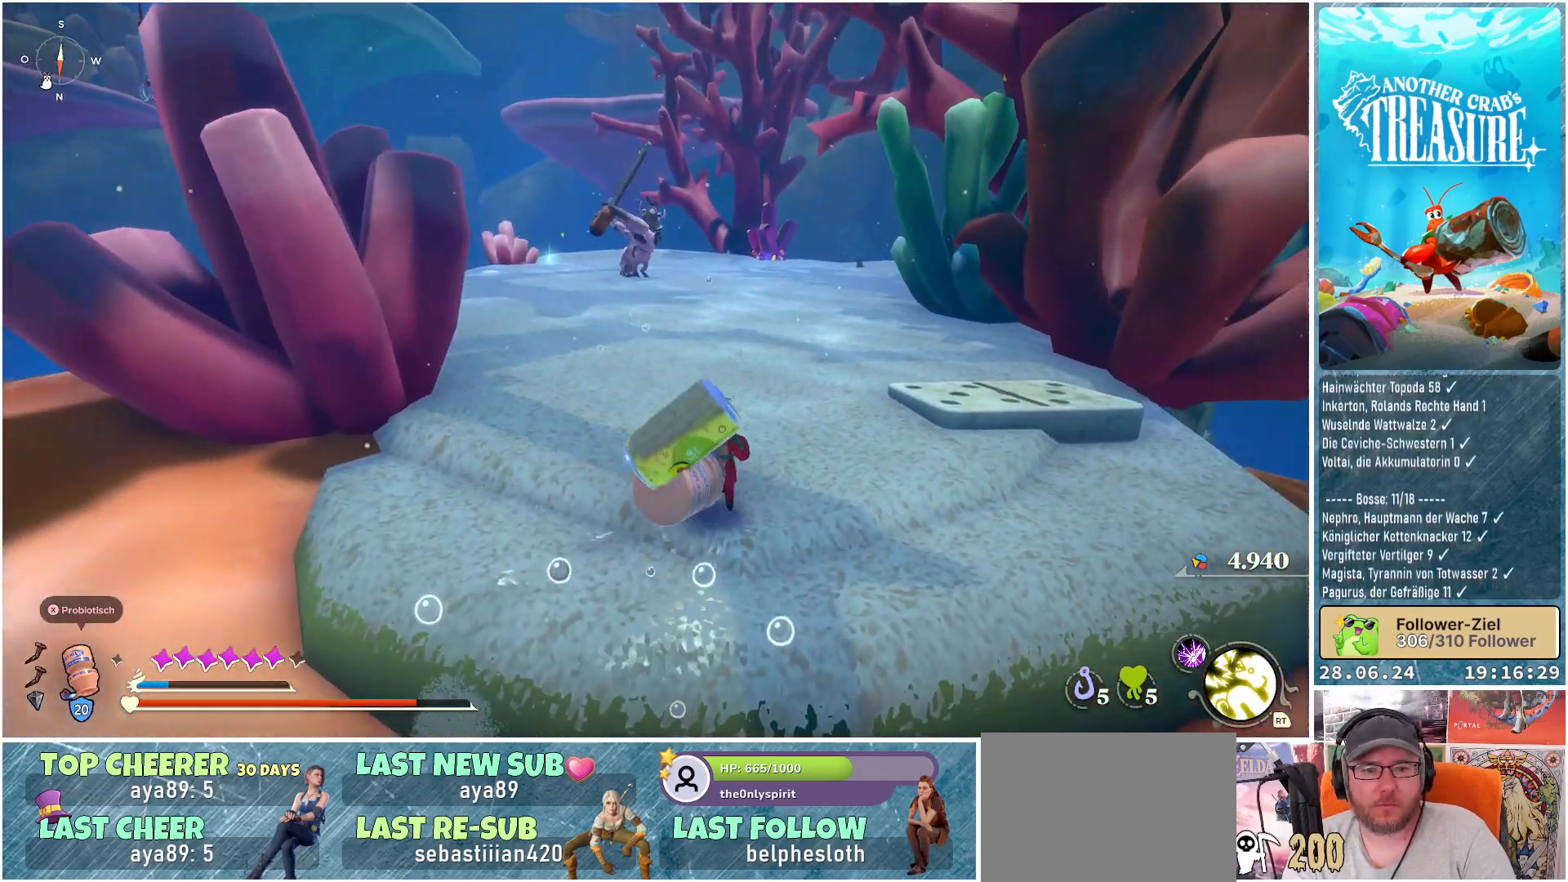
{"buttons": [], "left_stick": "up", "right_stick": "left", "events": [[467, "right_stick", "left"]]}
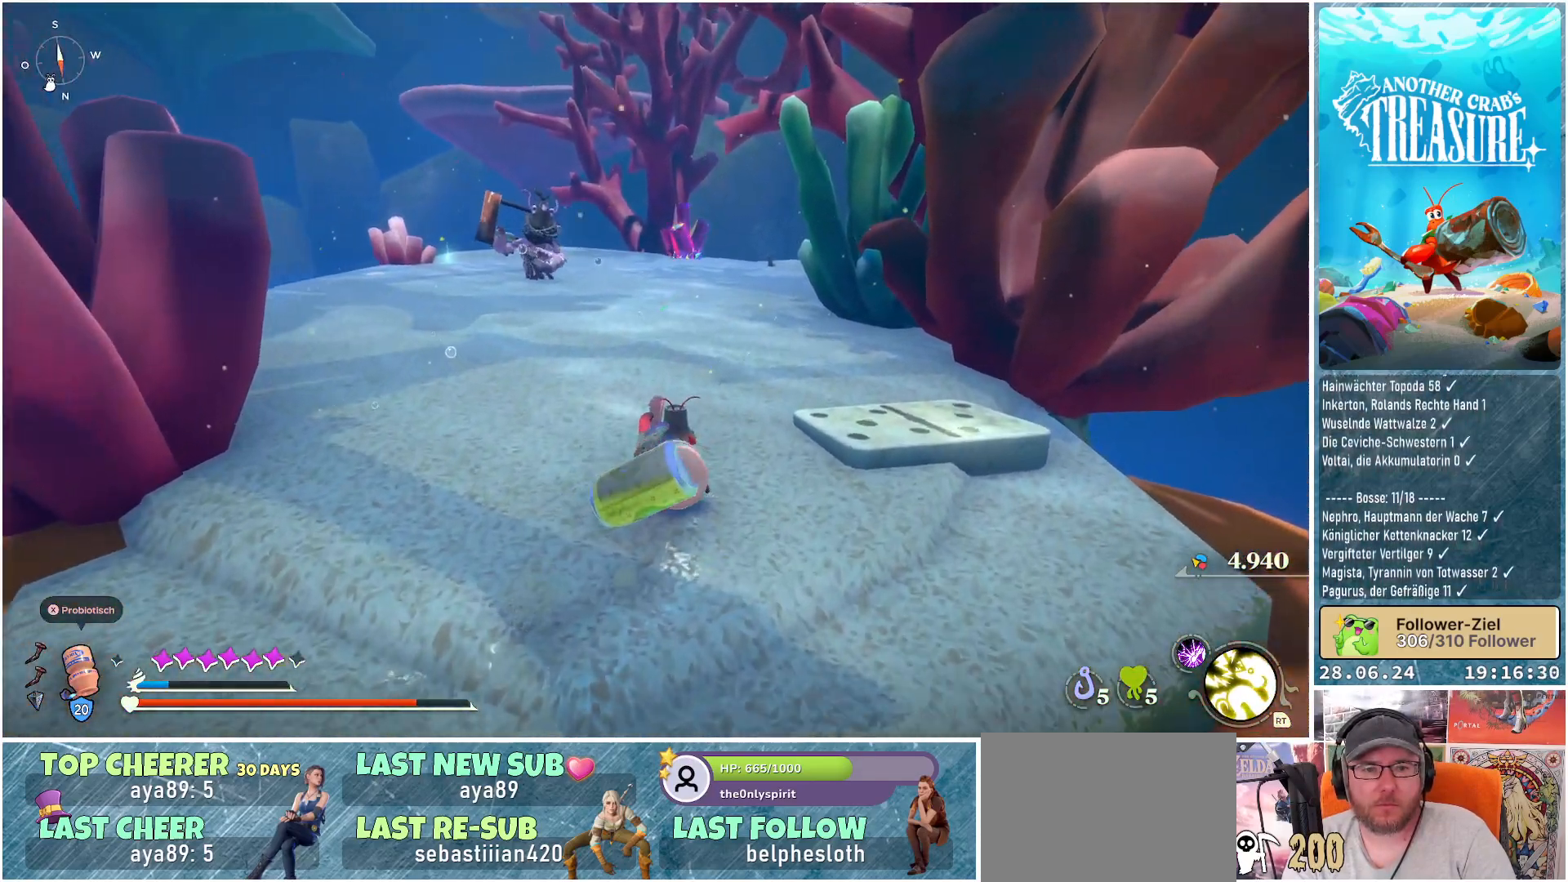
{"buttons": [], "left_stick": "up", "right_stick": "center", "events": [[117, "right_stick", "center"]]}
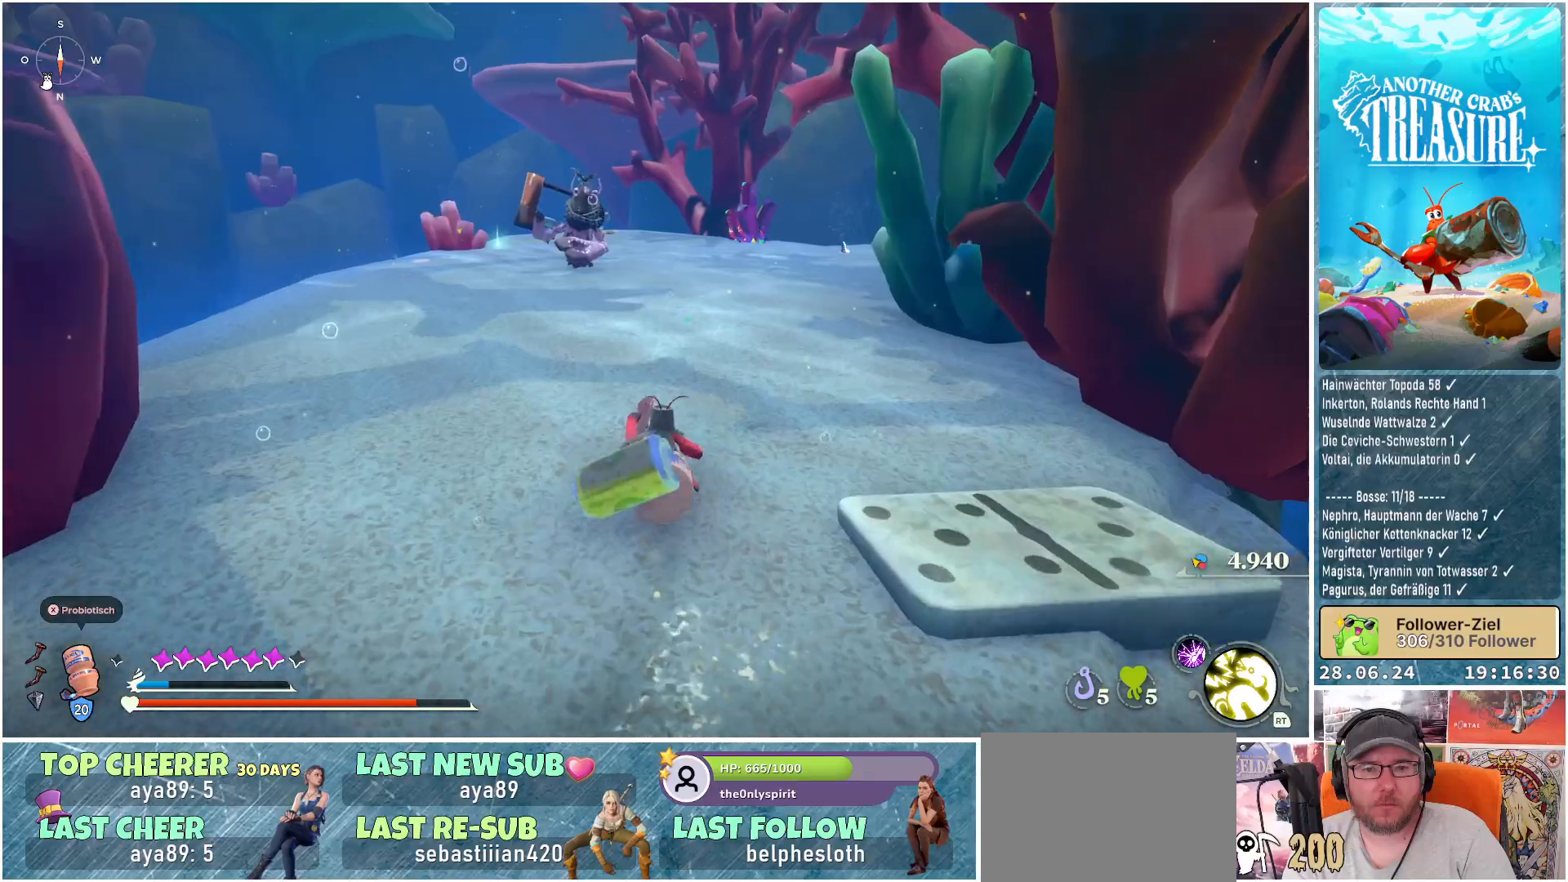
{"buttons": [], "left_stick": "up", "right_stick": "center", "events": []}
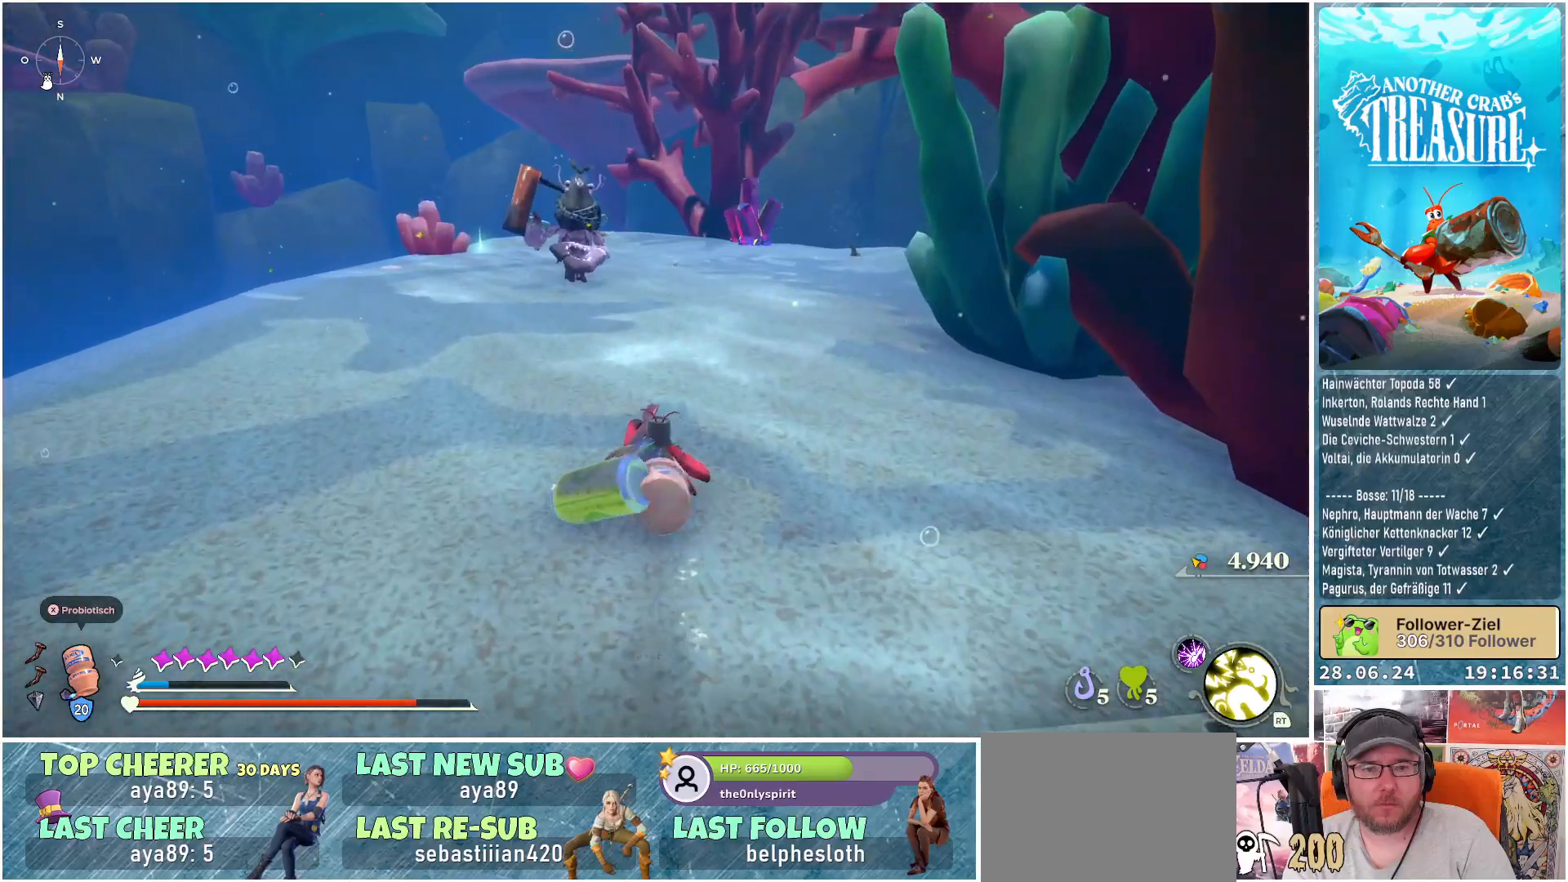
{"buttons": ["B"], "left_stick": "up", "right_stick": "center", "events": [[133, "B", "down"]]}
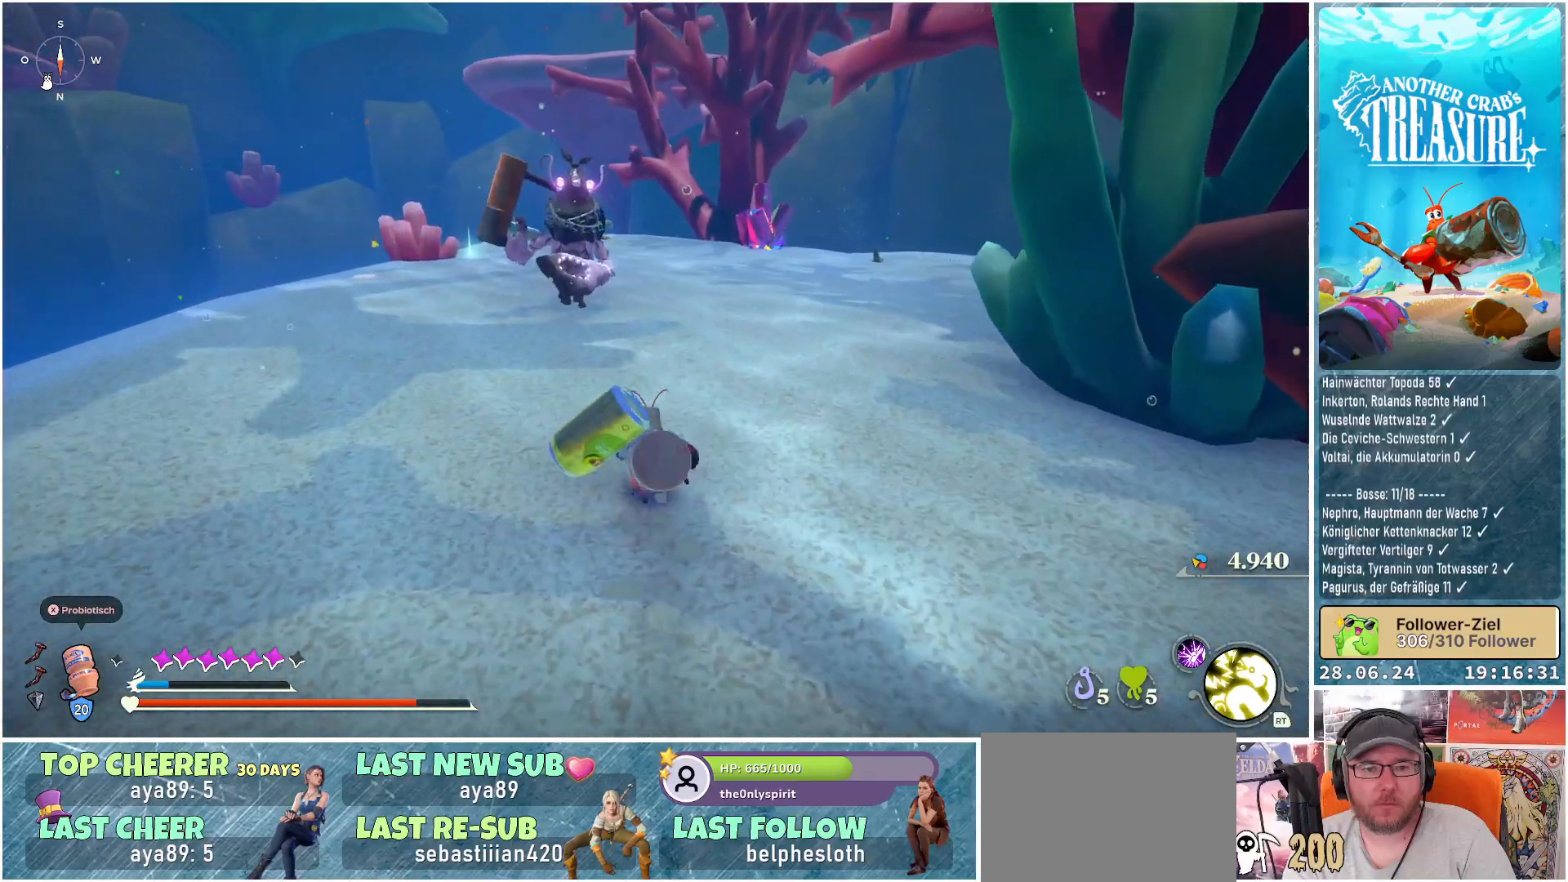
{"buttons": [], "left_stick": "up", "right_stick": "center", "events": [[100, "R1", "down"], [300, "R1", "up"], [417, "B", "up"]]}
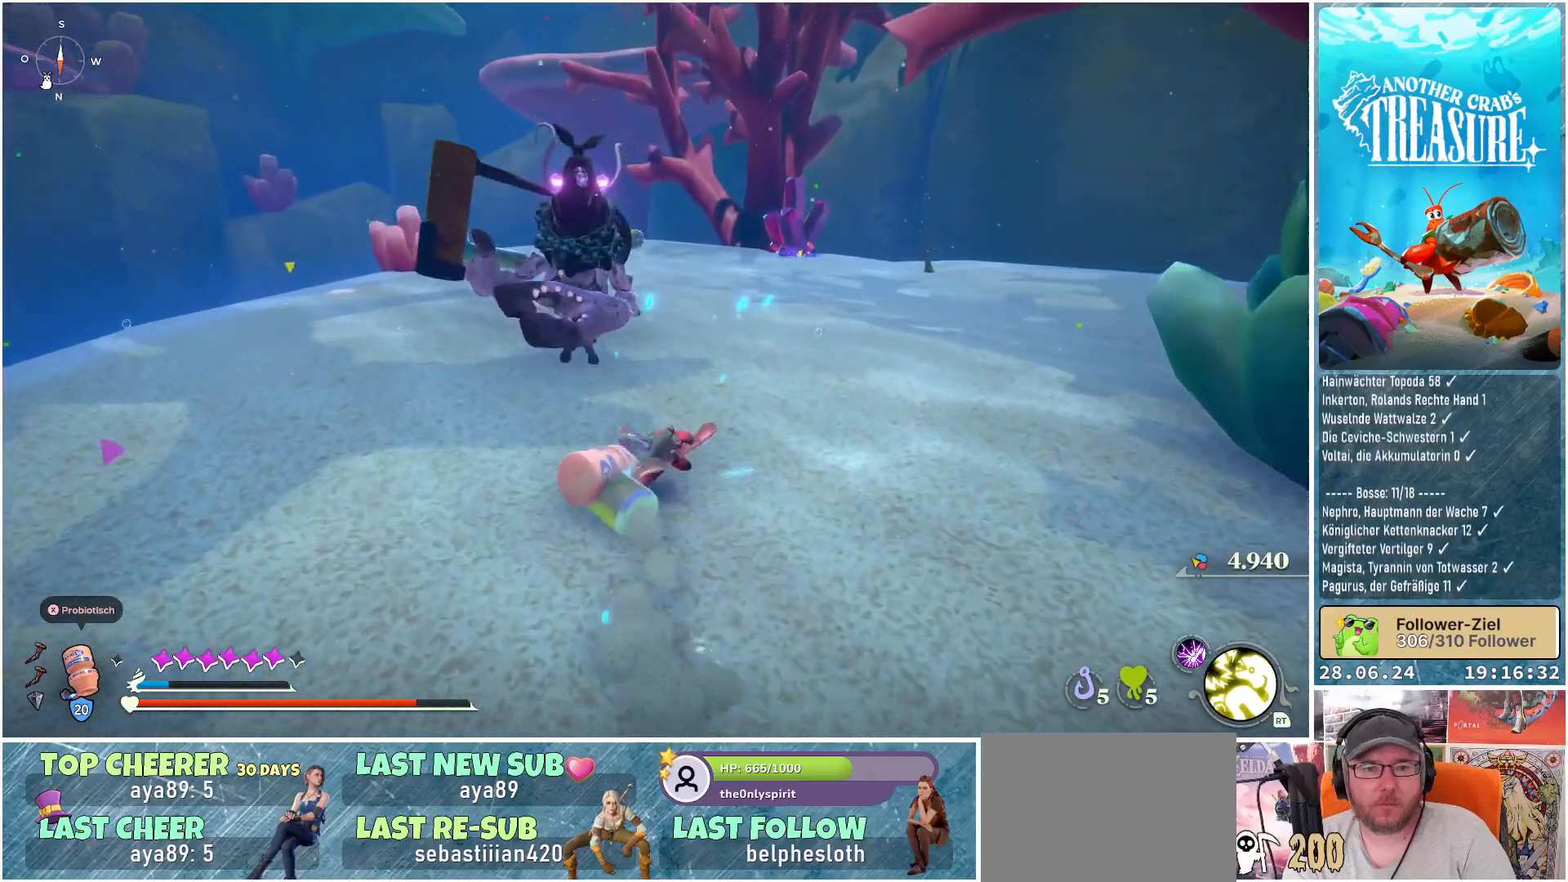
{"buttons": [], "left_stick": "up-right", "right_stick": "center", "events": [[400, "left_stick", "up-right"]]}
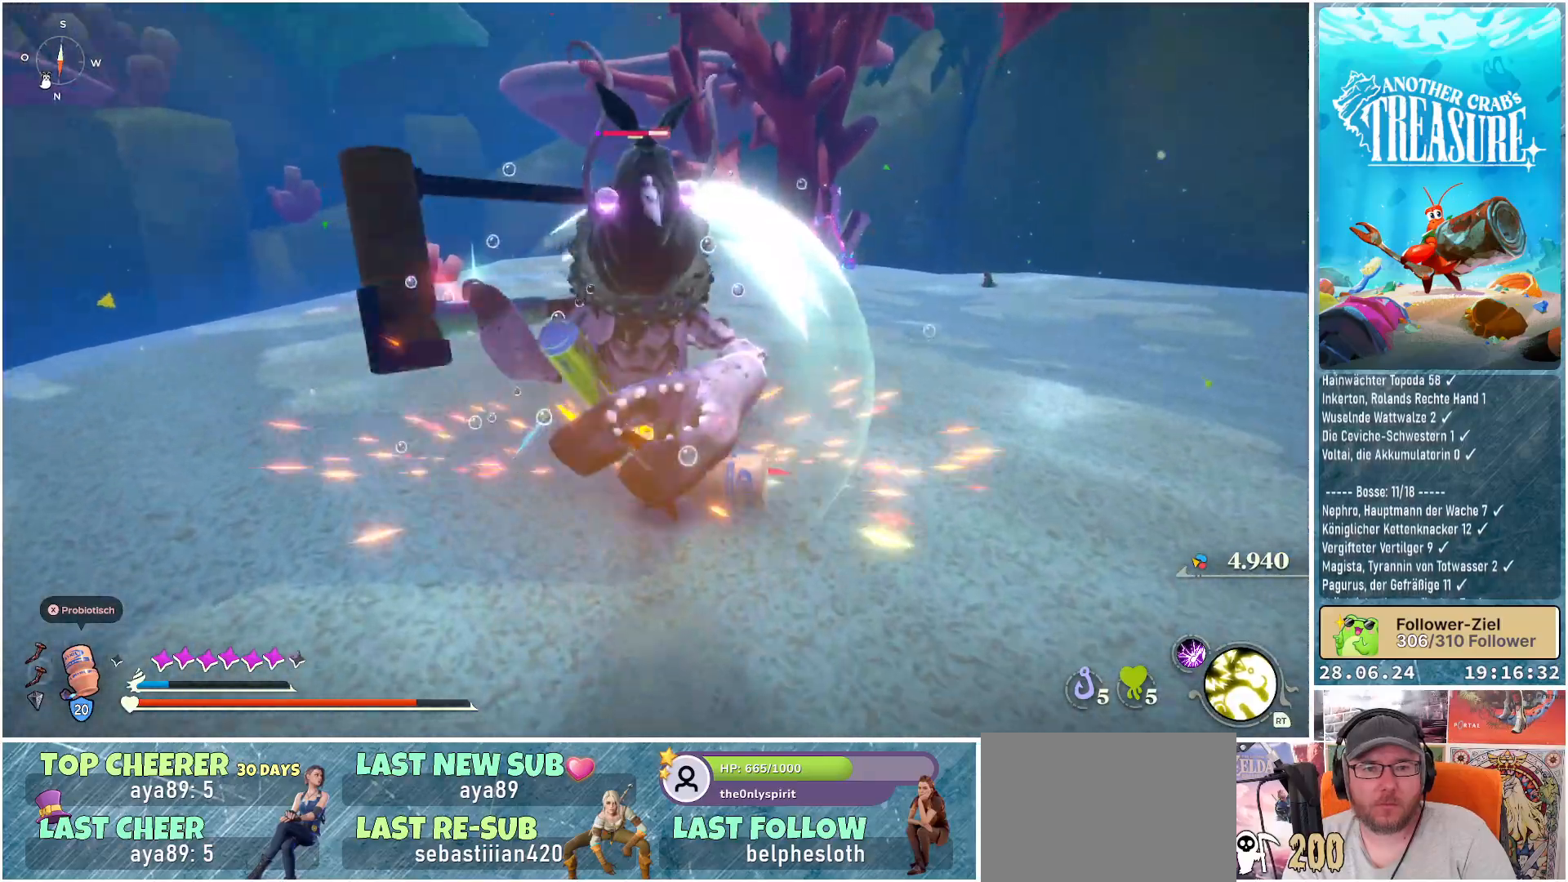
{"buttons": [], "left_stick": "up-right", "right_stick": "center", "events": []}
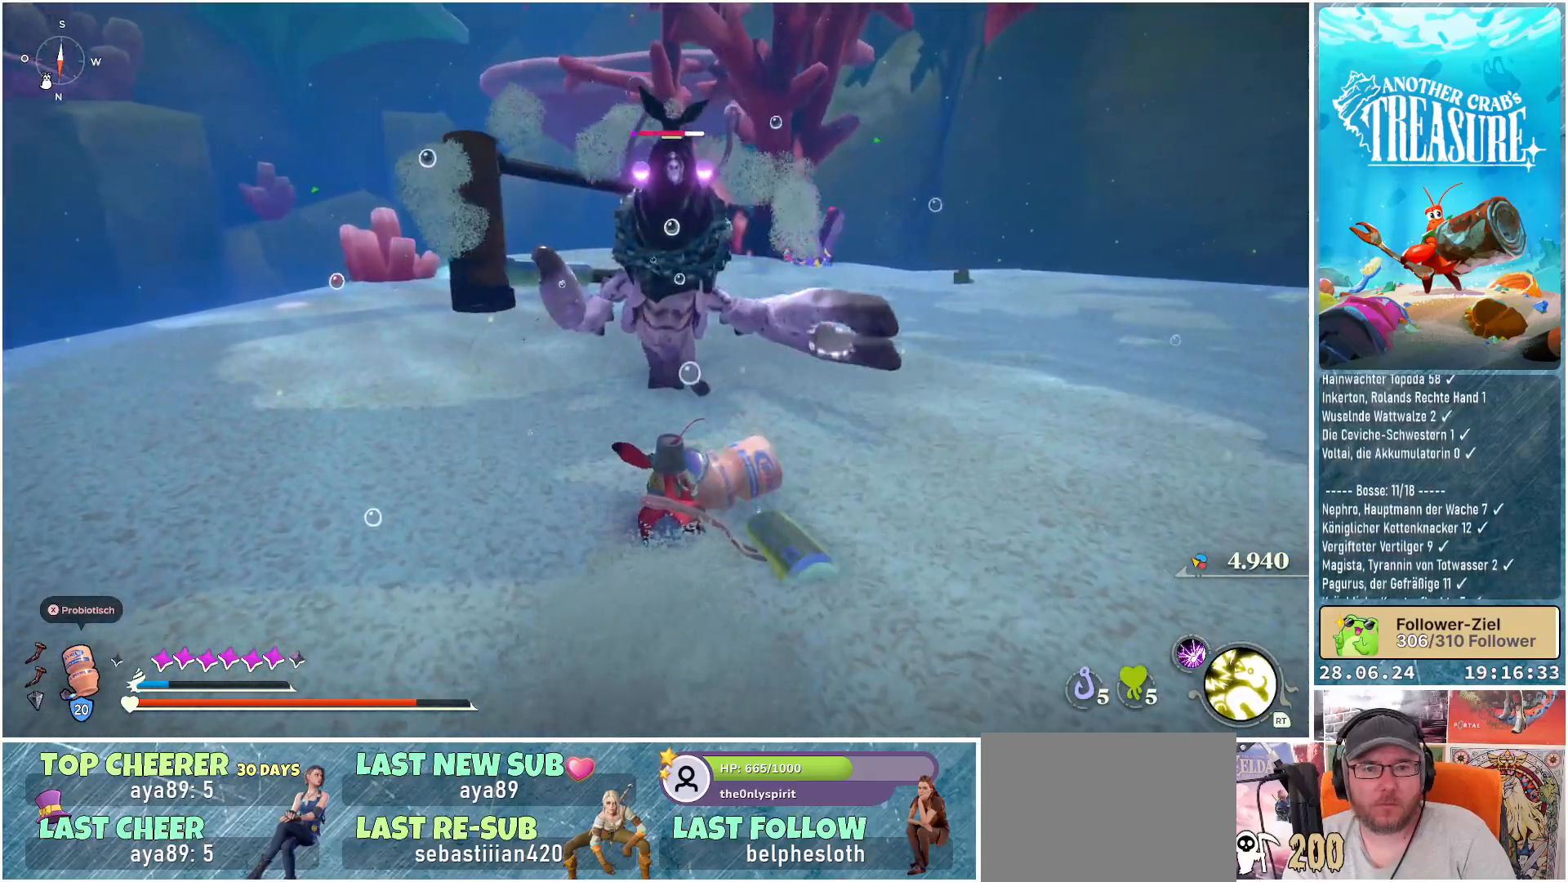
{"buttons": [], "left_stick": "up-right", "right_stick": "center", "events": [[333, "B", "down"], [467, "B", "up"]]}
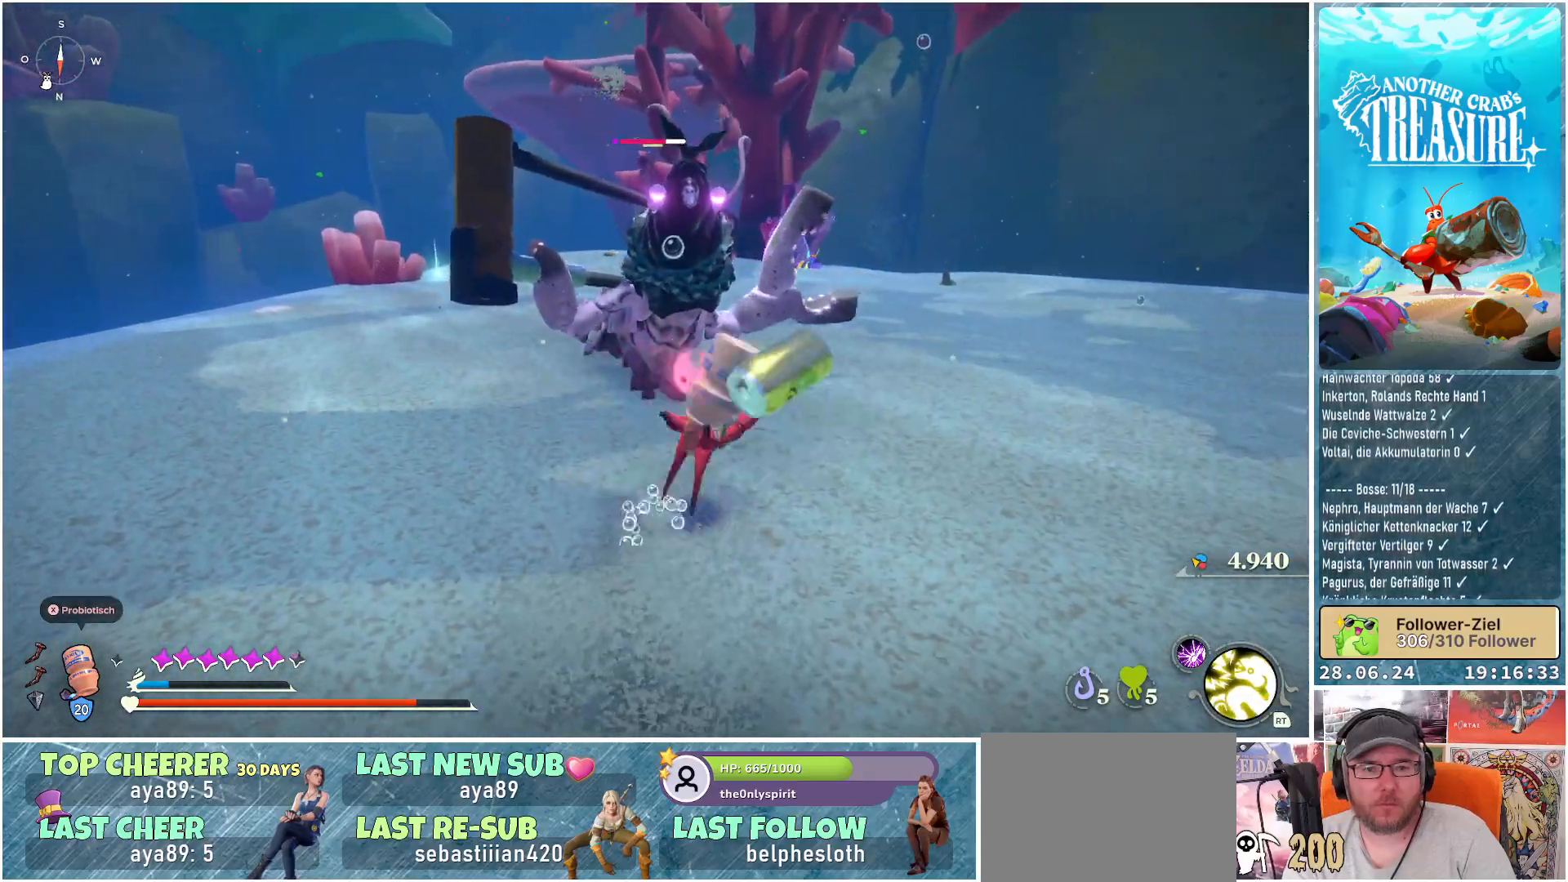
{"buttons": [], "left_stick": "up-right", "right_stick": "center", "events": []}
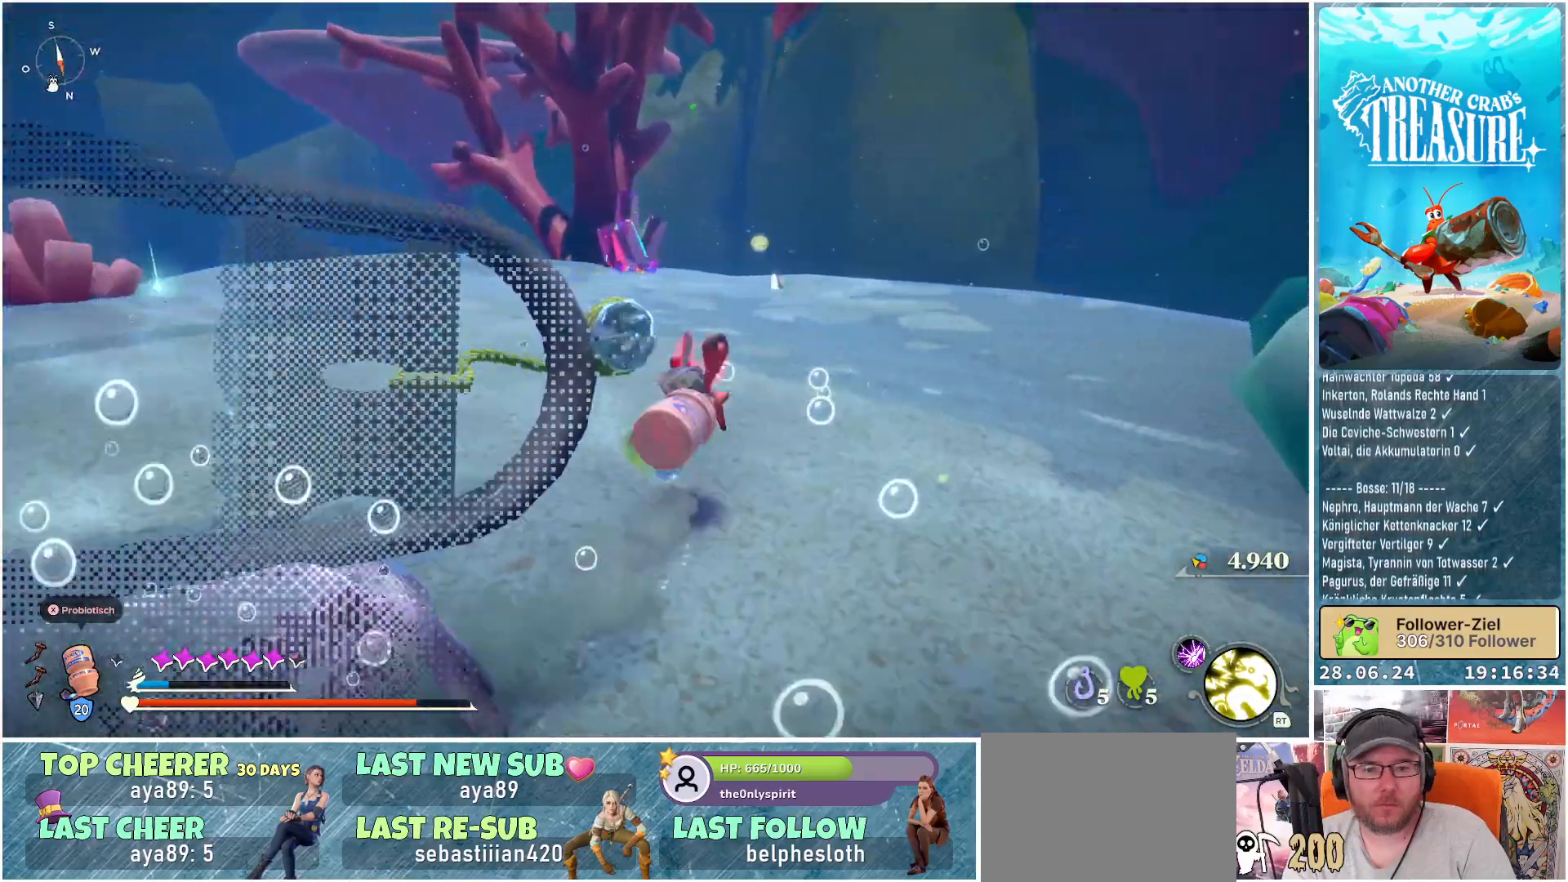
{"buttons": ["R1"], "left_stick": "down-left", "right_stick": "up-left", "events": [[50, "left_stick", "up-left"], [183, "left_stick", "down-left"], [400, "R1", "down"], [450, "right_stick", "up-left"]]}
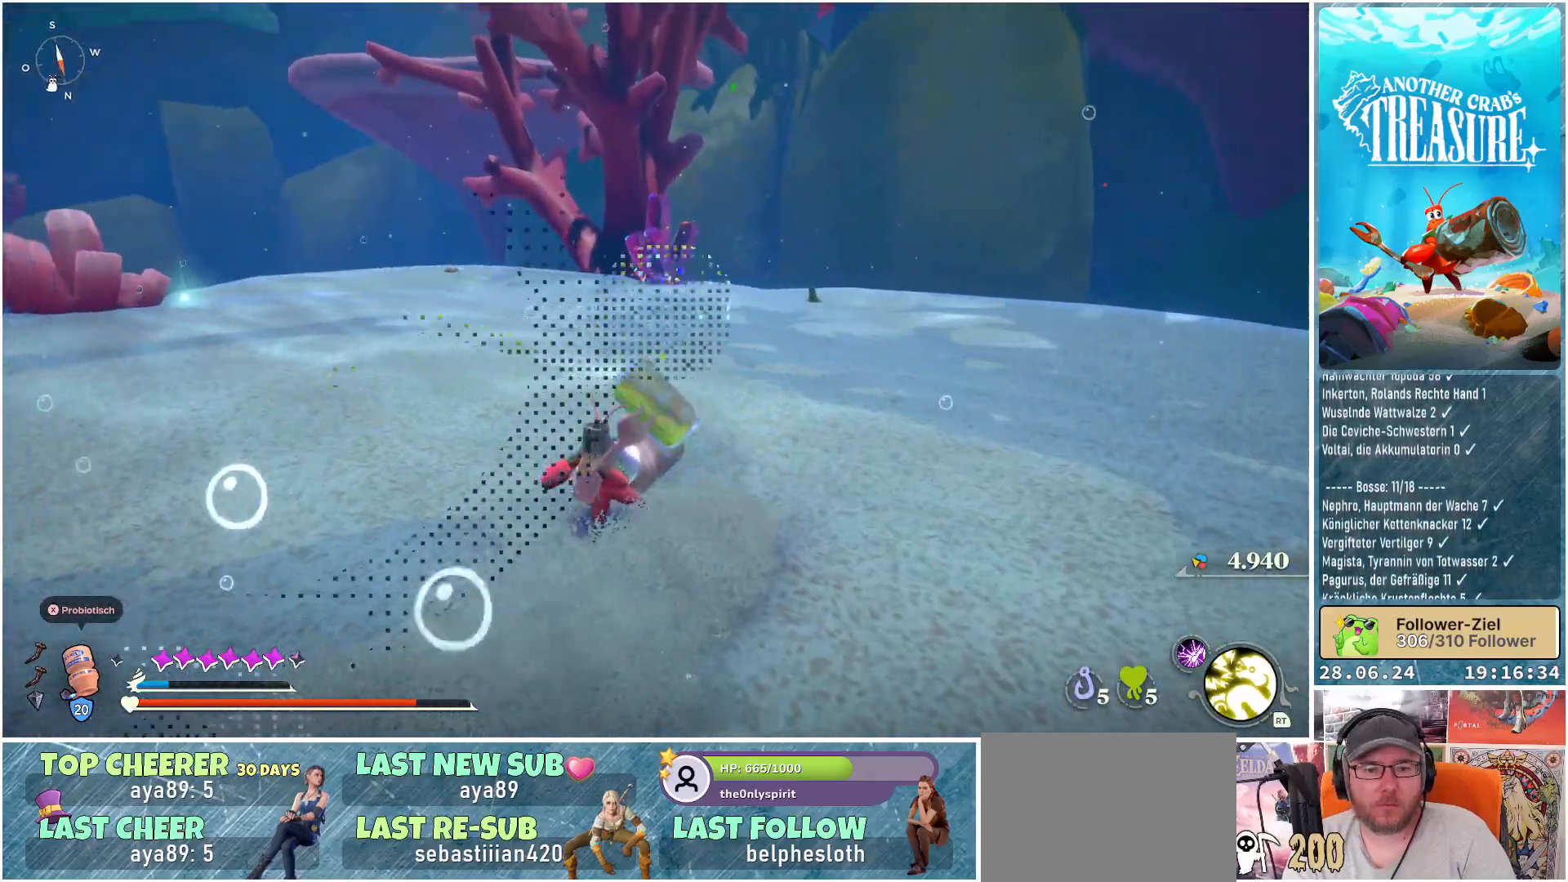
{"buttons": [], "left_stick": "up-left", "right_stick": "left", "events": [[17, "right_stick", "left"], [33, "R1", "up"], [350, "left_stick", "left"], [500, "left_stick", "up-left"]]}
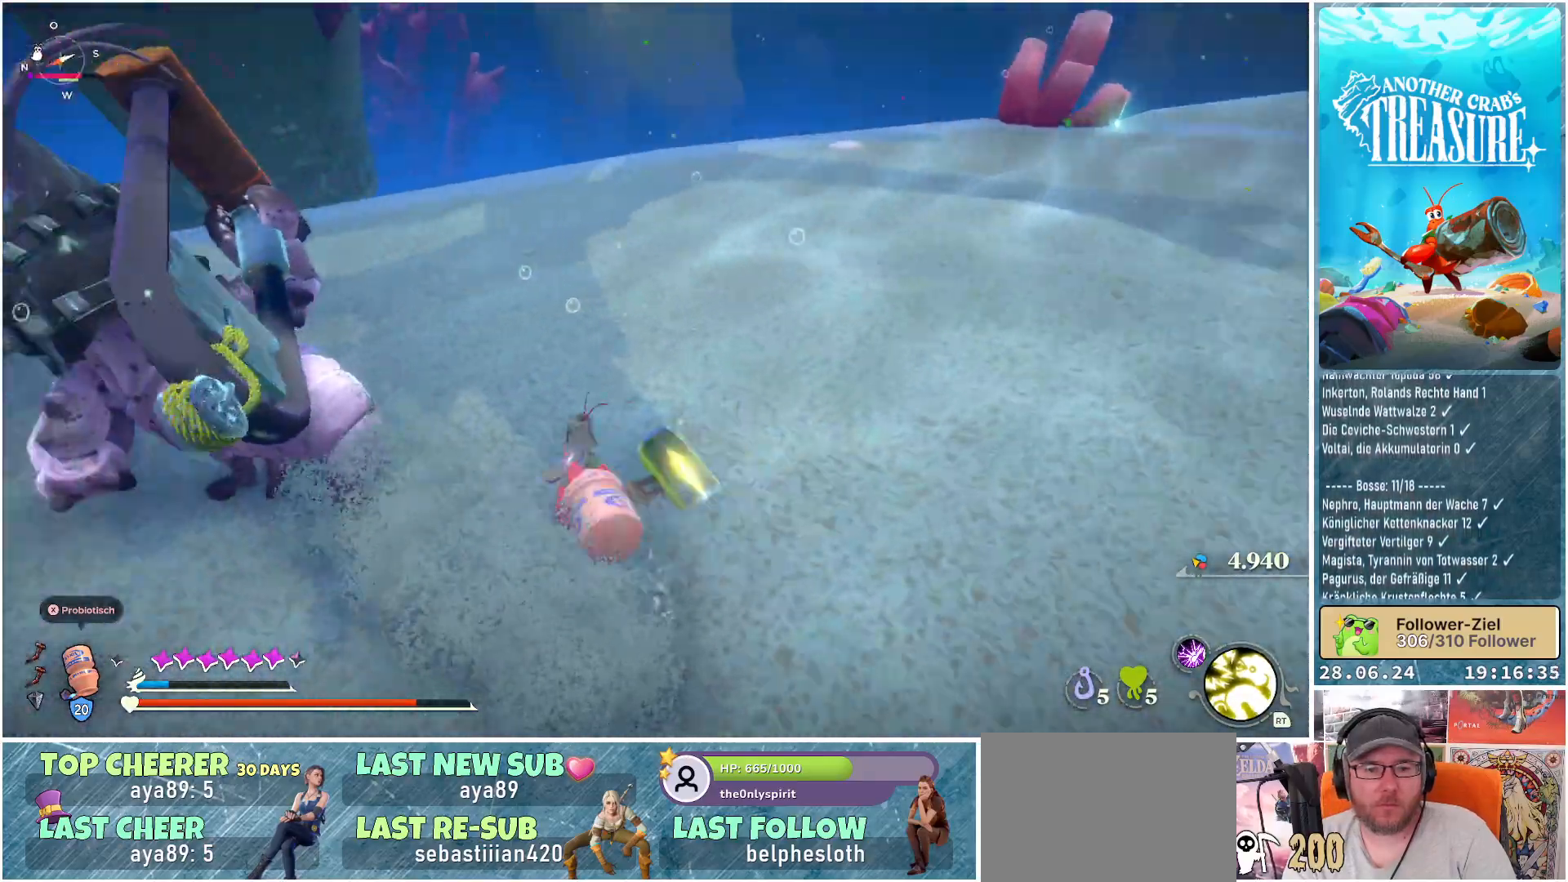
{"buttons": ["R1"], "left_stick": "up-left", "right_stick": "center", "events": [[233, "right_stick", "center"], [283, "R1", "down"], [400, "R1", "up"], [500, "R1", "down"]]}
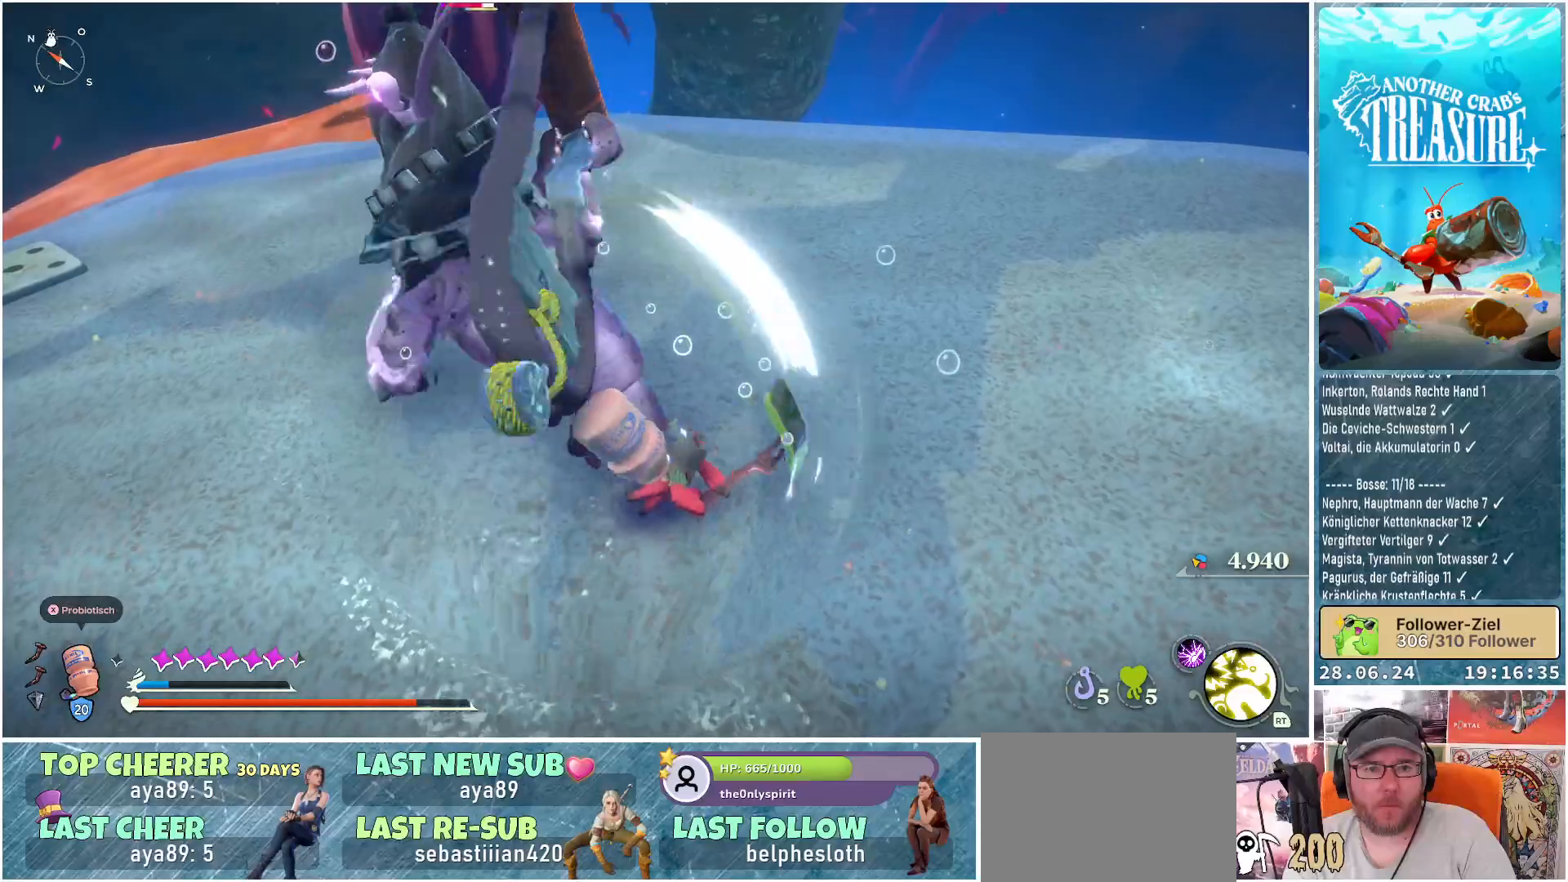
{"buttons": [], "left_stick": "up-left", "right_stick": "left", "events": [[100, "R1", "up"], [200, "R1", "down"], [283, "R1", "up"], [500, "right_stick", "left"]]}
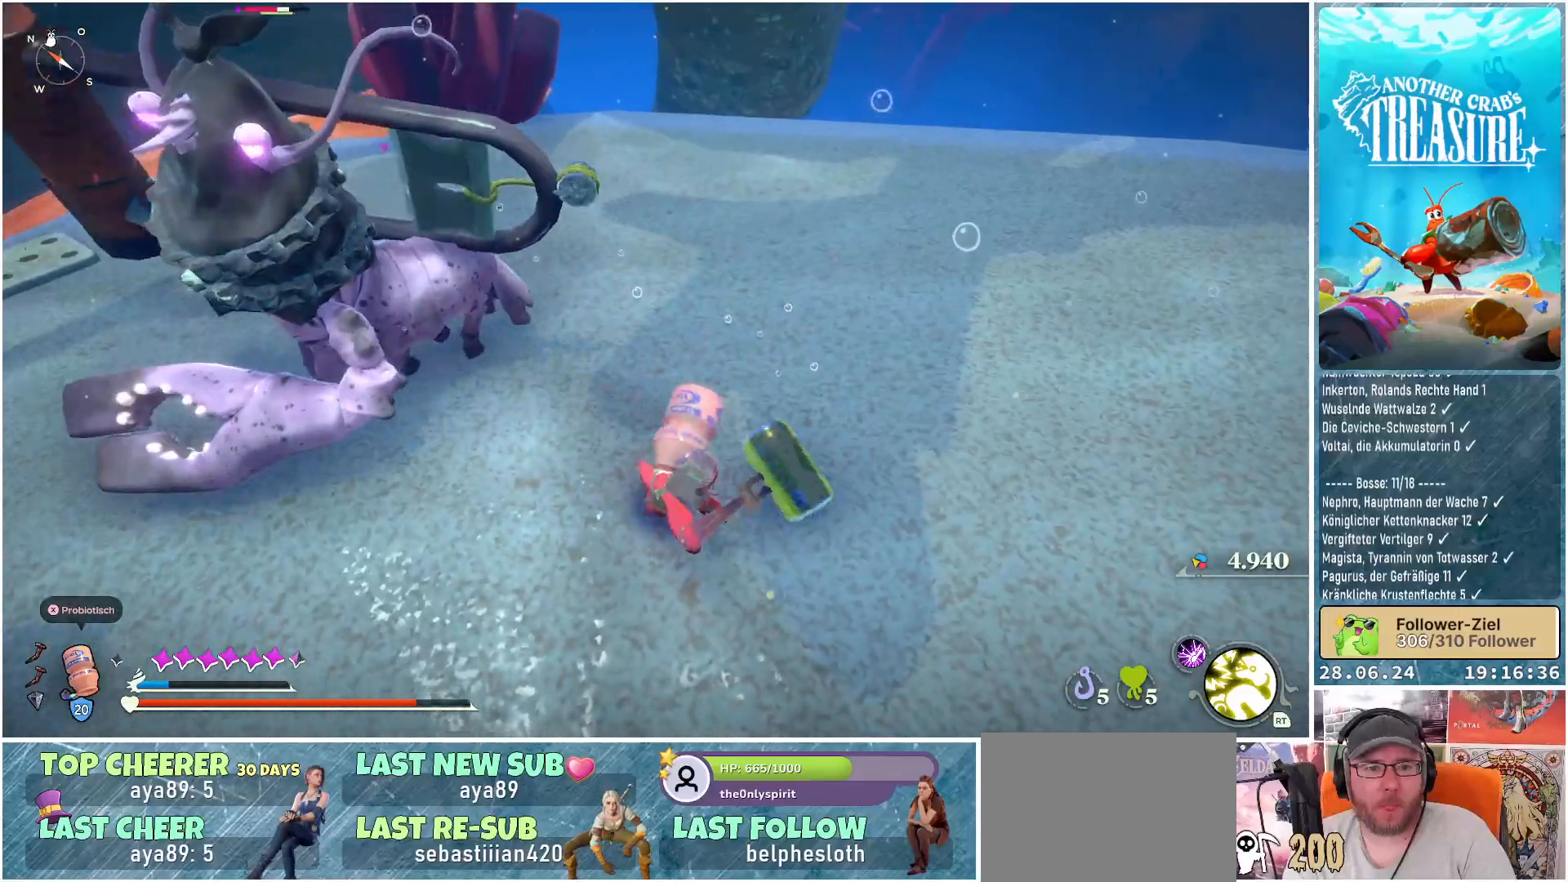
{"buttons": [], "left_stick": "up-left", "right_stick": "up-left", "events": [[333, "right_stick", "up-left"]]}
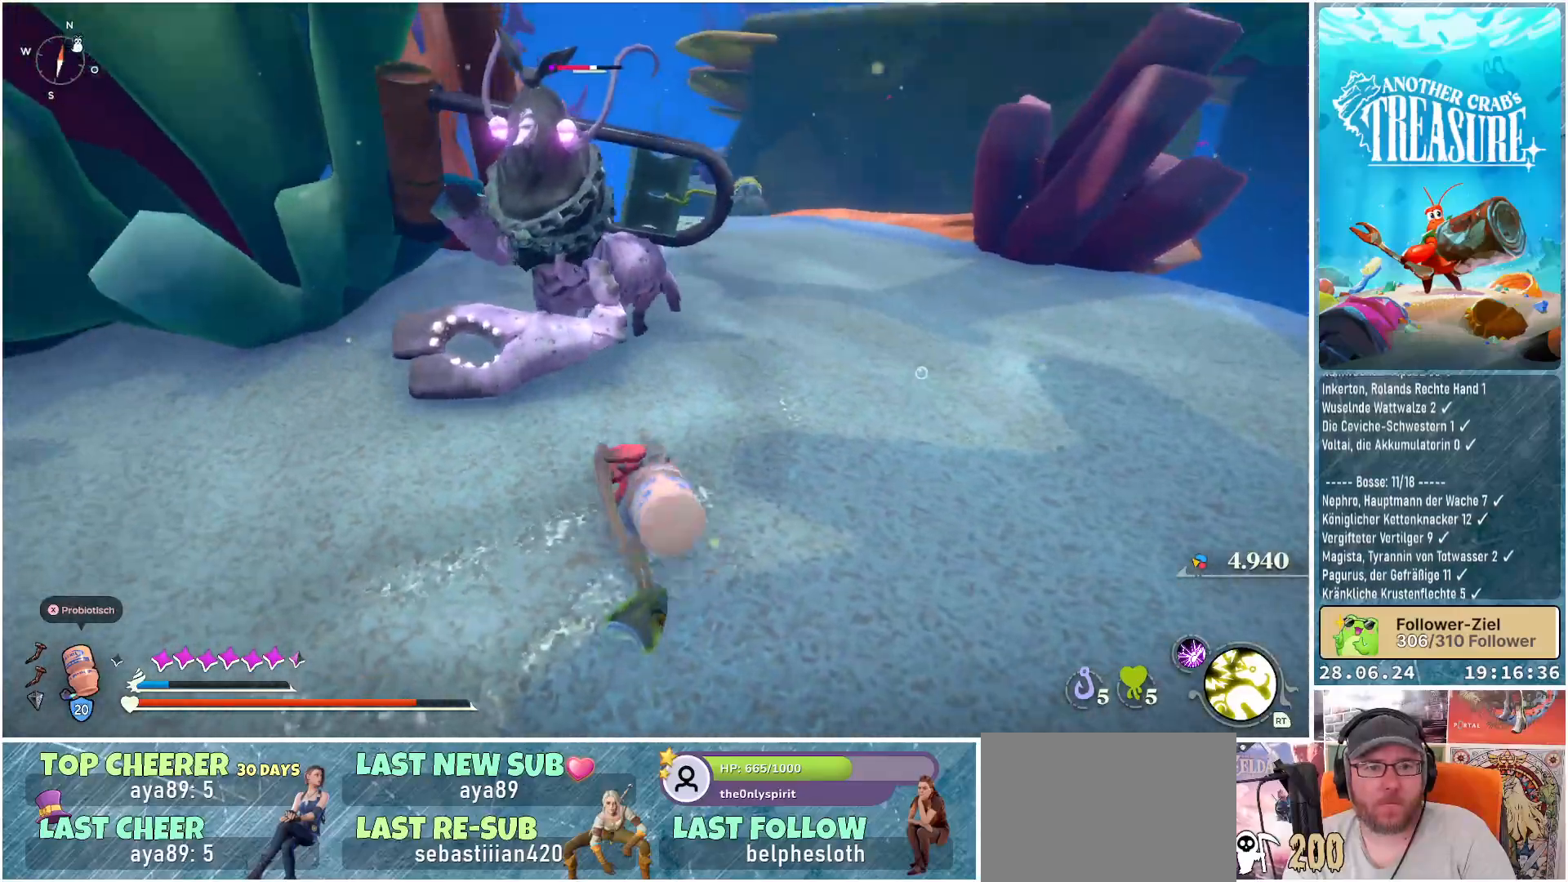
{"buttons": [], "left_stick": "center", "right_stick": "left", "events": [[83, "right_stick", "center"], [167, "right_stick", "left"], [283, "left_stick", "center"]]}
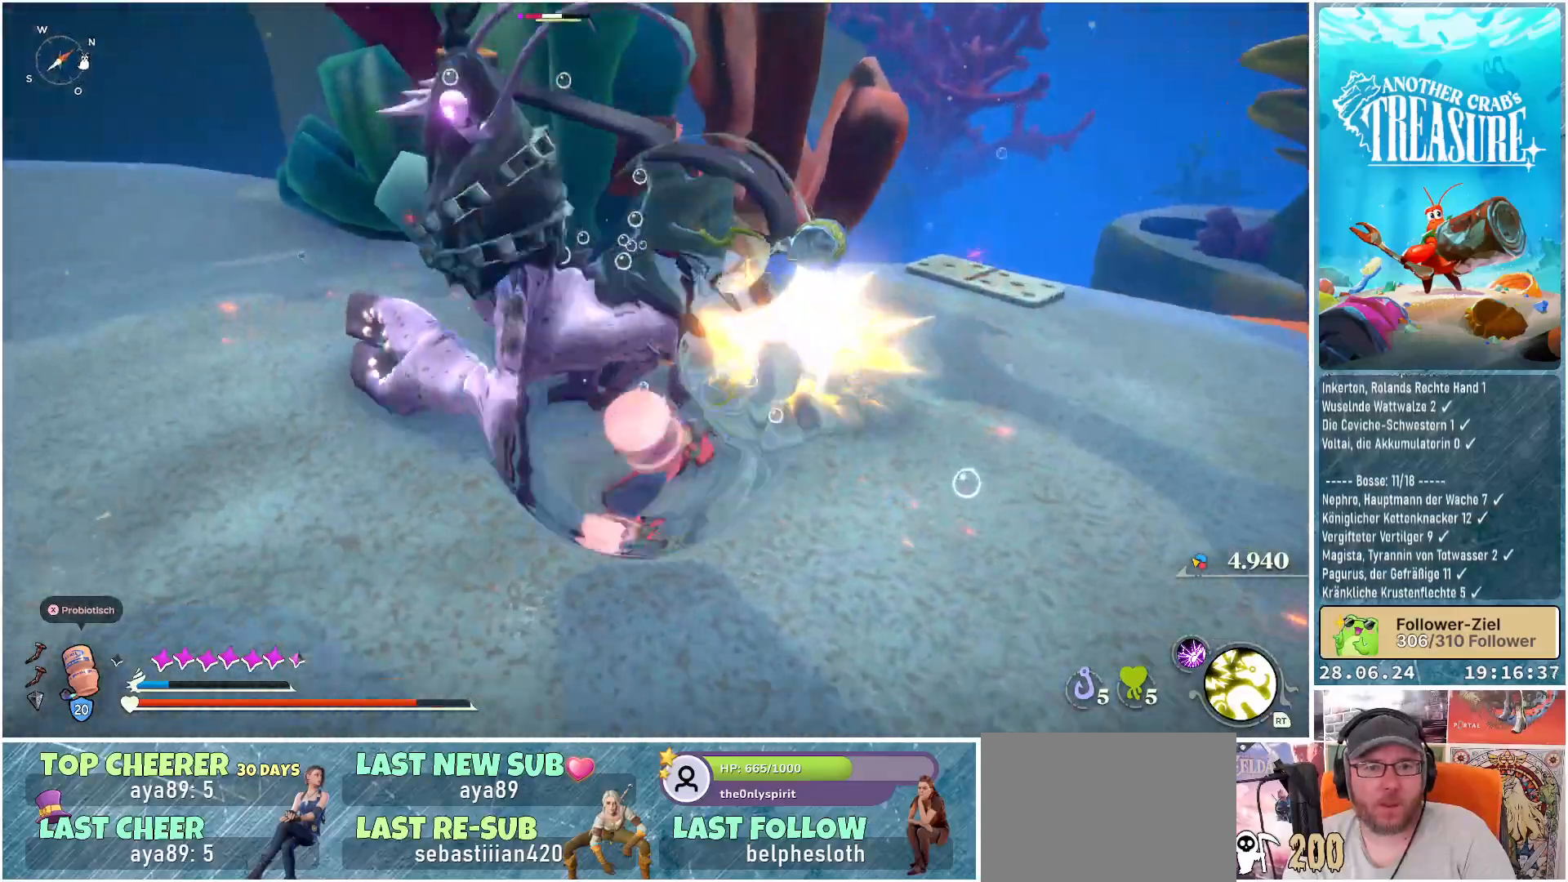
{"buttons": ["B"], "left_stick": "up-right", "right_stick": "center", "events": [[17, "left_stick", "up-right"], [17, "right_stick", "center"], [450, "B", "down"]]}
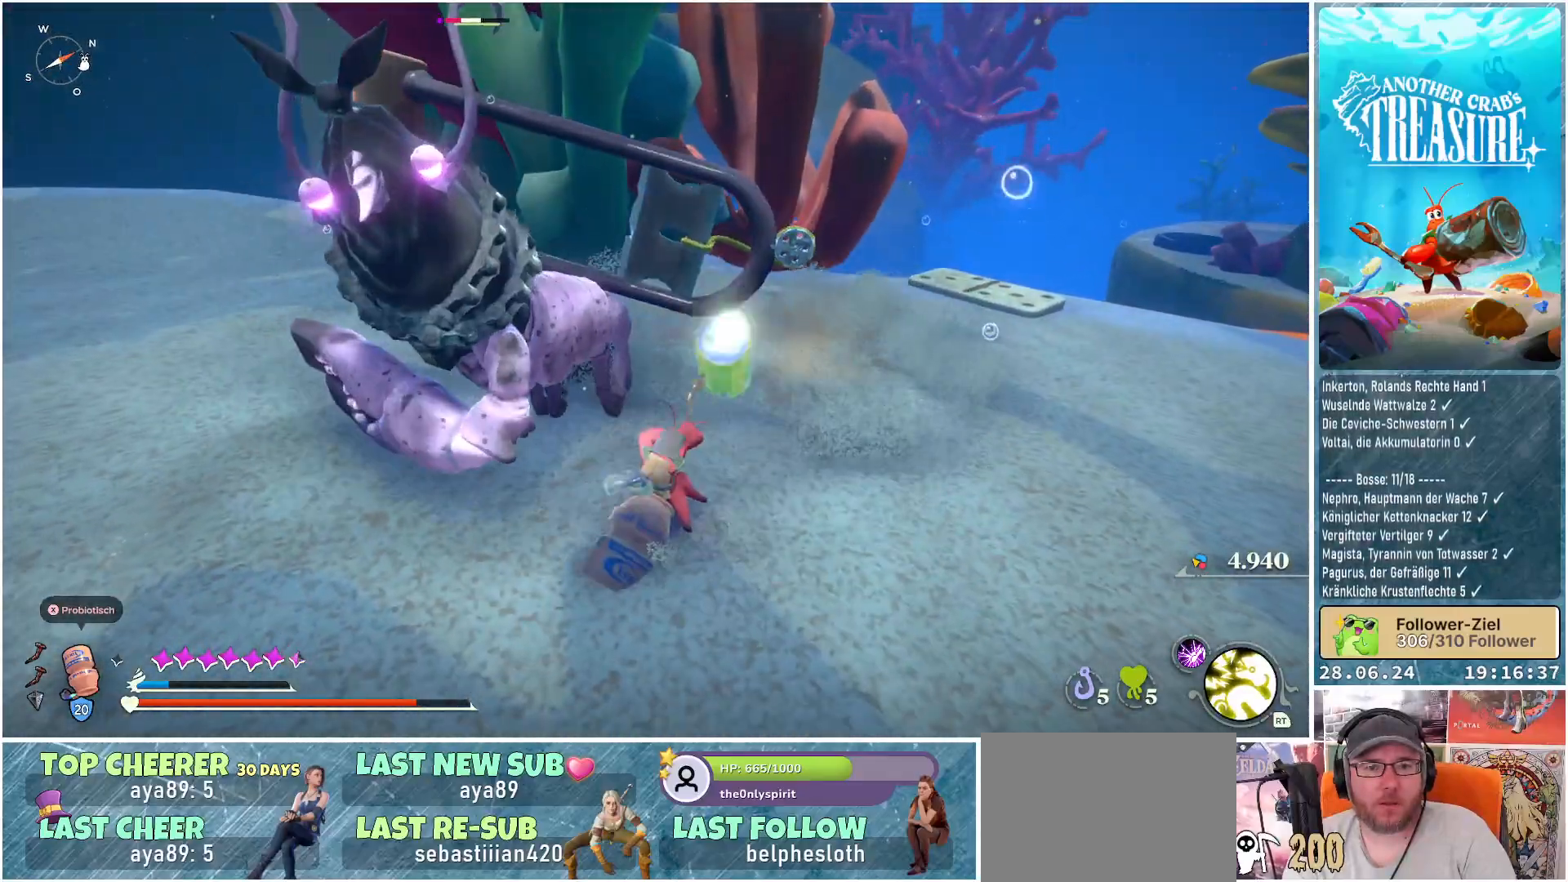
{"buttons": [], "left_stick": "up-right", "right_stick": "left", "events": [[67, "B", "up"], [300, "right_stick", "left"]]}